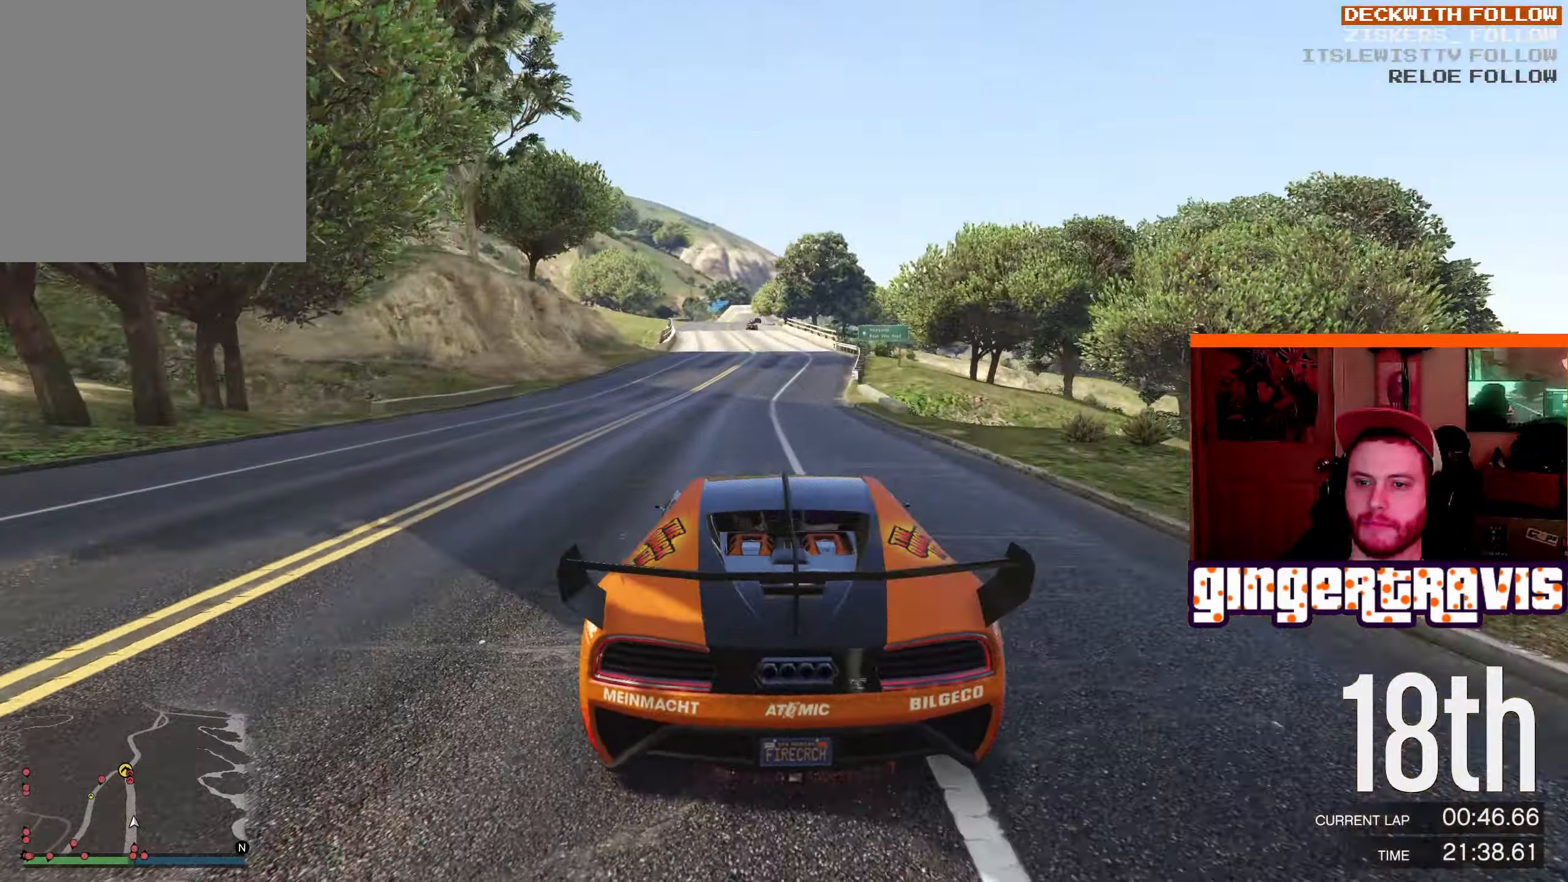
Gameplay with a controller (Xbox layout); each line is a JSON object with the inputs held at the frame after it. "events" lists button and stick changes between this image and that frame as [ms after this image, input, new state], when the widget could be followed in between.
{"buttons": ["R2"], "left_stick": "center", "right_stick": "center", "events": [[316, "left_stick", "up-left"], [400, "left_stick", "center"]]}
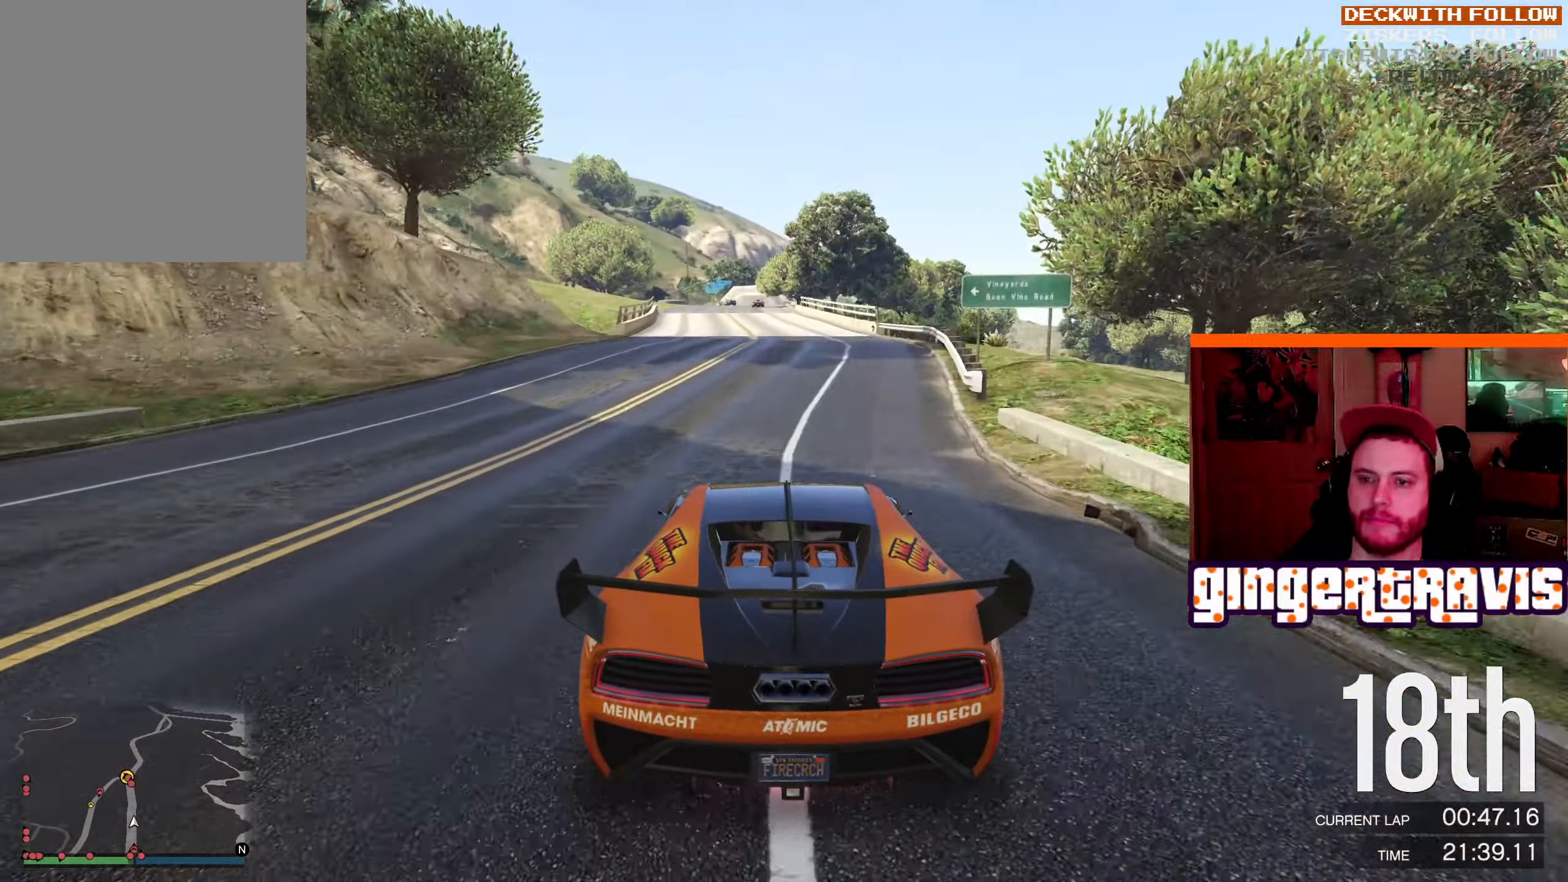
{"buttons": ["R2"], "left_stick": "center", "right_stick": "center", "events": []}
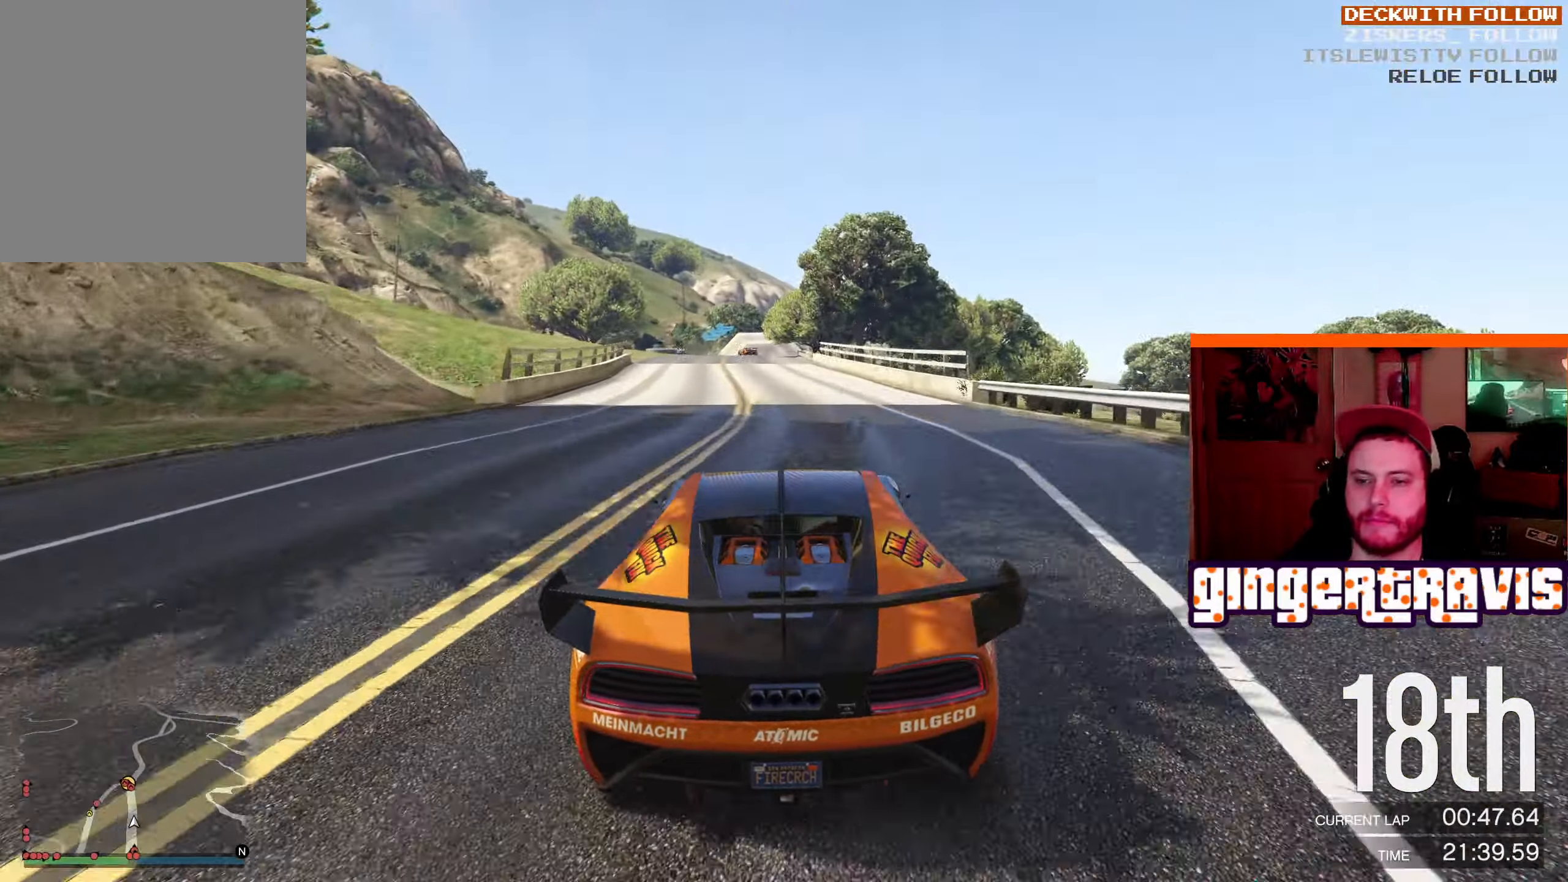
{"buttons": ["R2"], "left_stick": "center", "right_stick": "center", "events": [[83, "left_stick", "left"], [183, "left_stick", "center"]]}
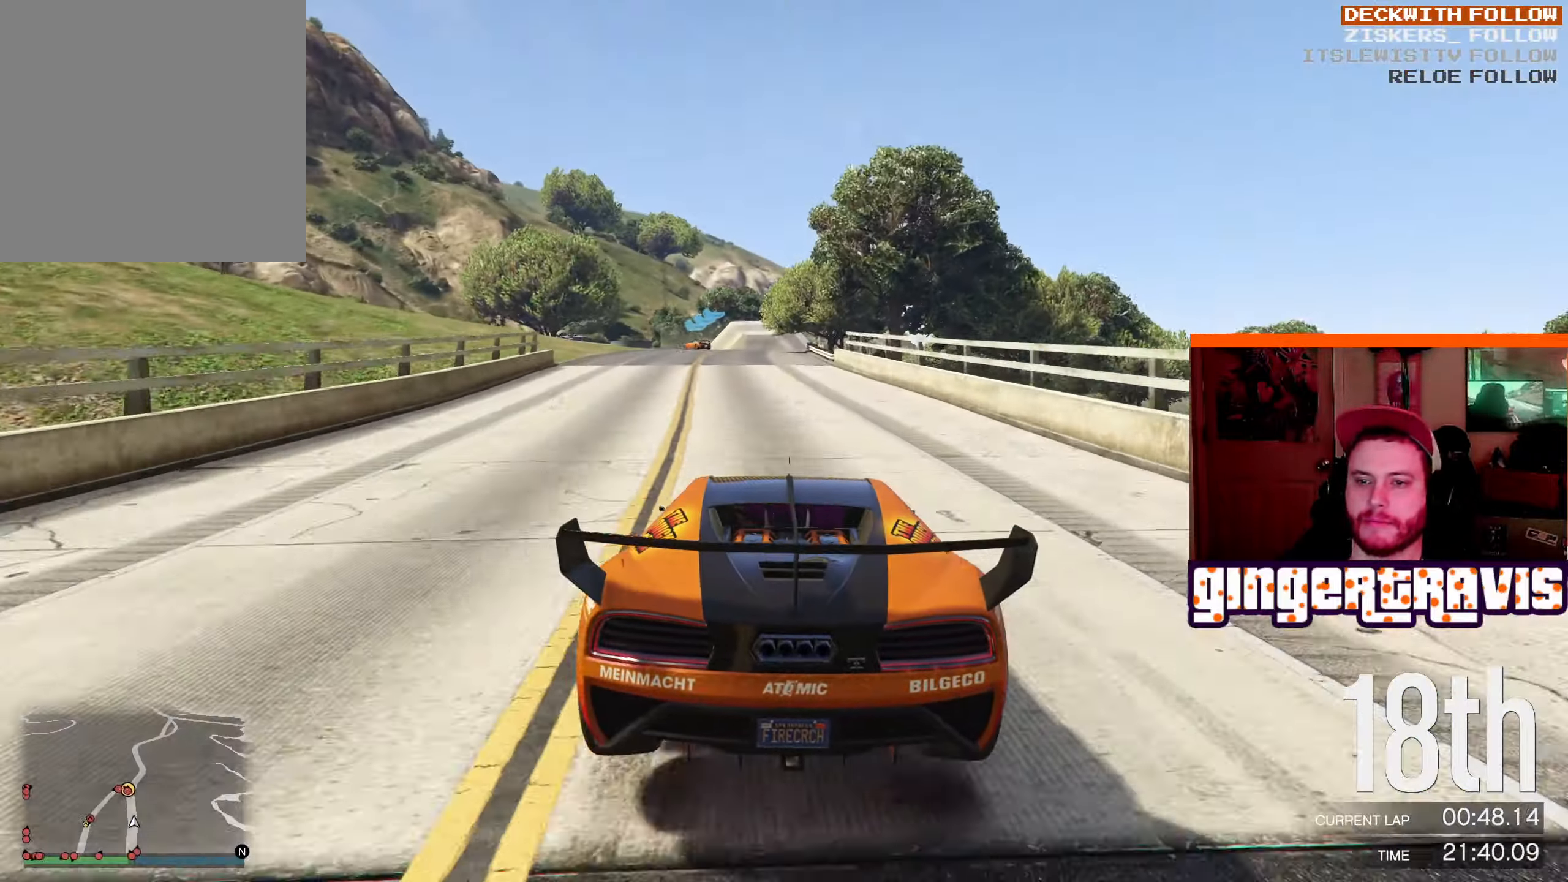
{"buttons": [], "left_stick": "center", "right_stick": "center", "events": [[483, "R2", "up"]]}
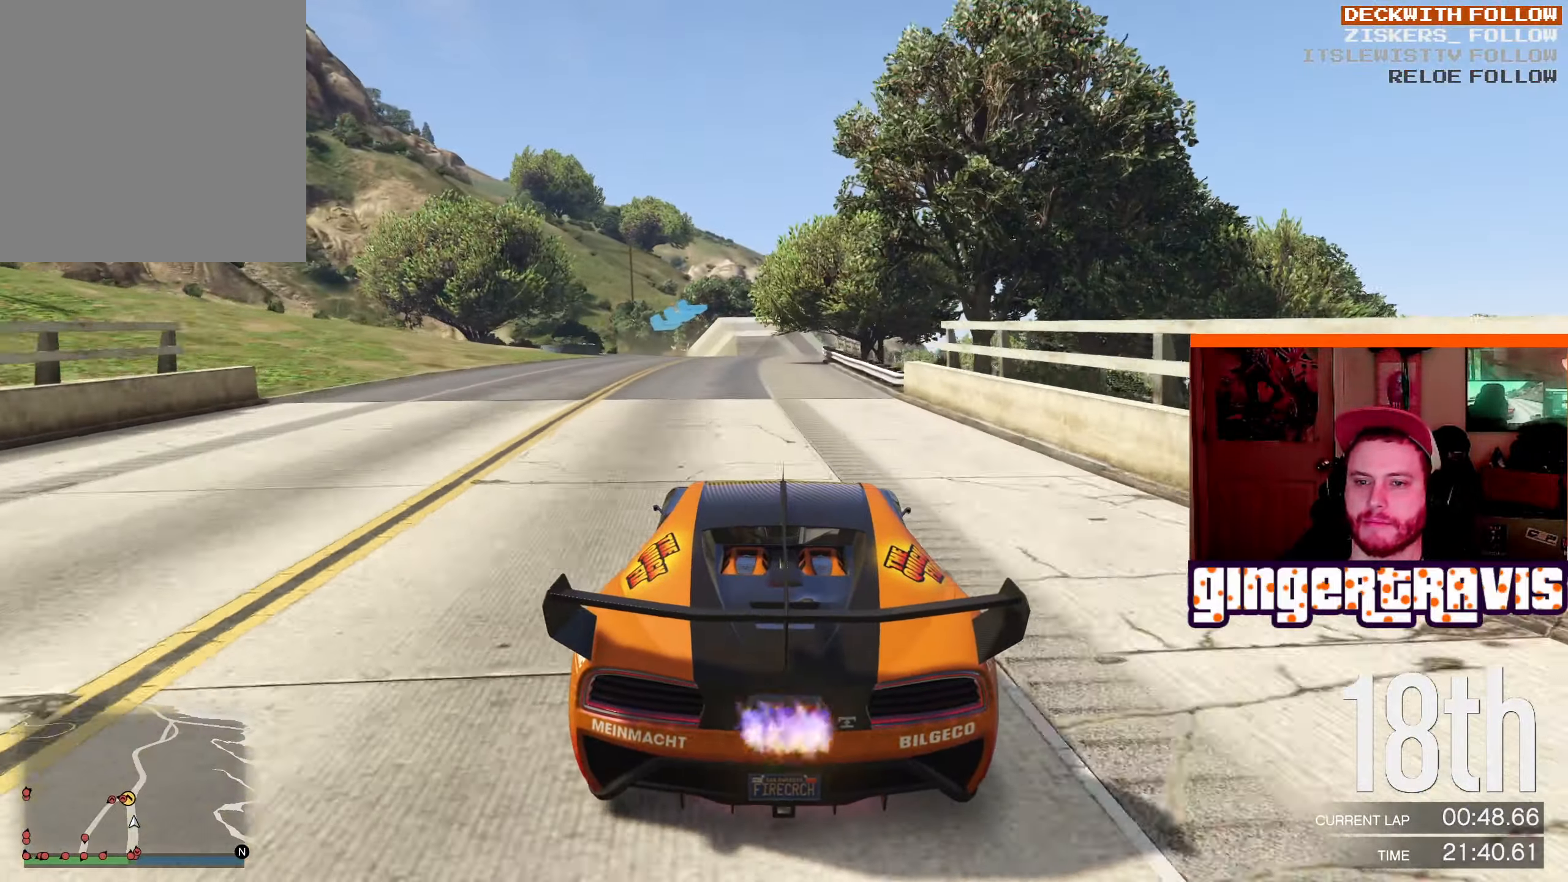
{"buttons": ["L2"], "left_stick": "down-left", "right_stick": "center", "events": [[233, "L2", "down"], [283, "left_stick", "down-left"]]}
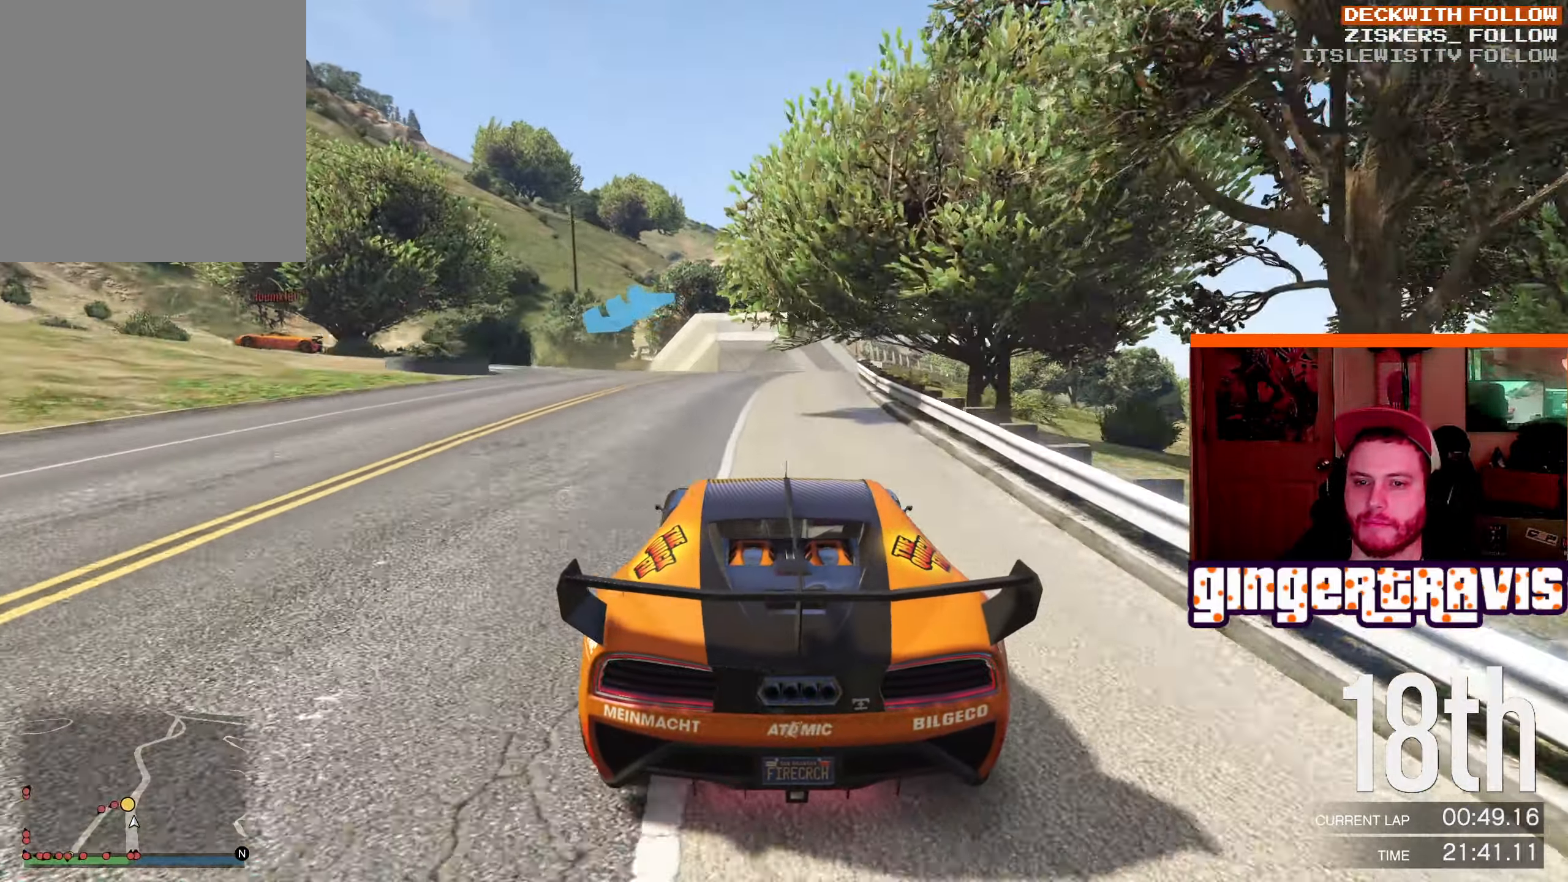
{"buttons": ["L2"], "left_stick": "down-left", "right_stick": "center", "events": []}
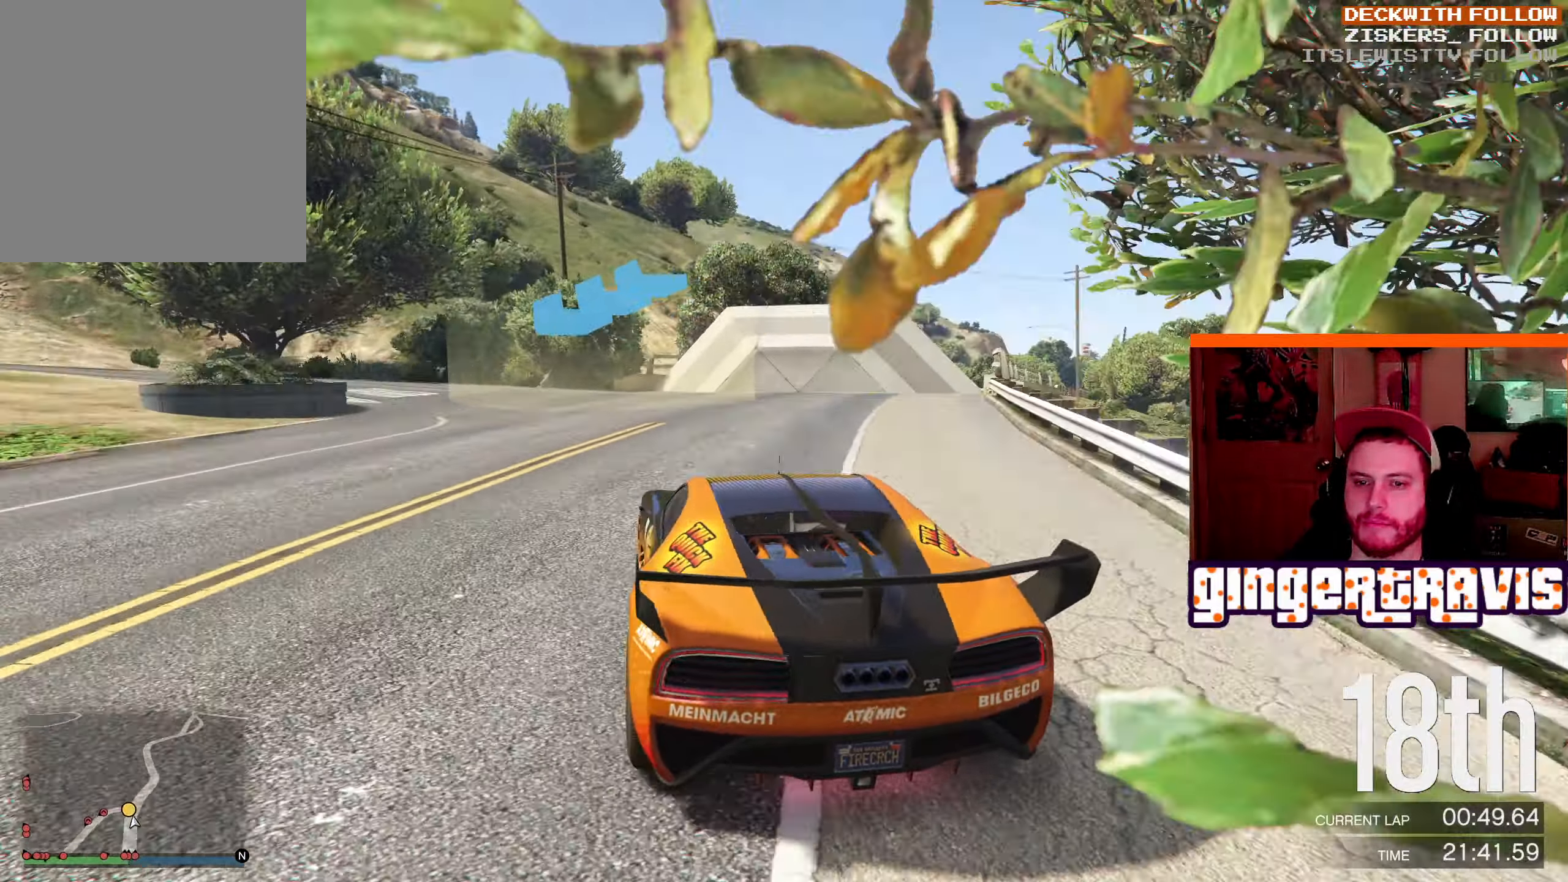
{"buttons": [], "left_stick": "down-left", "right_stick": "center", "events": [[433, "L2", "up"]]}
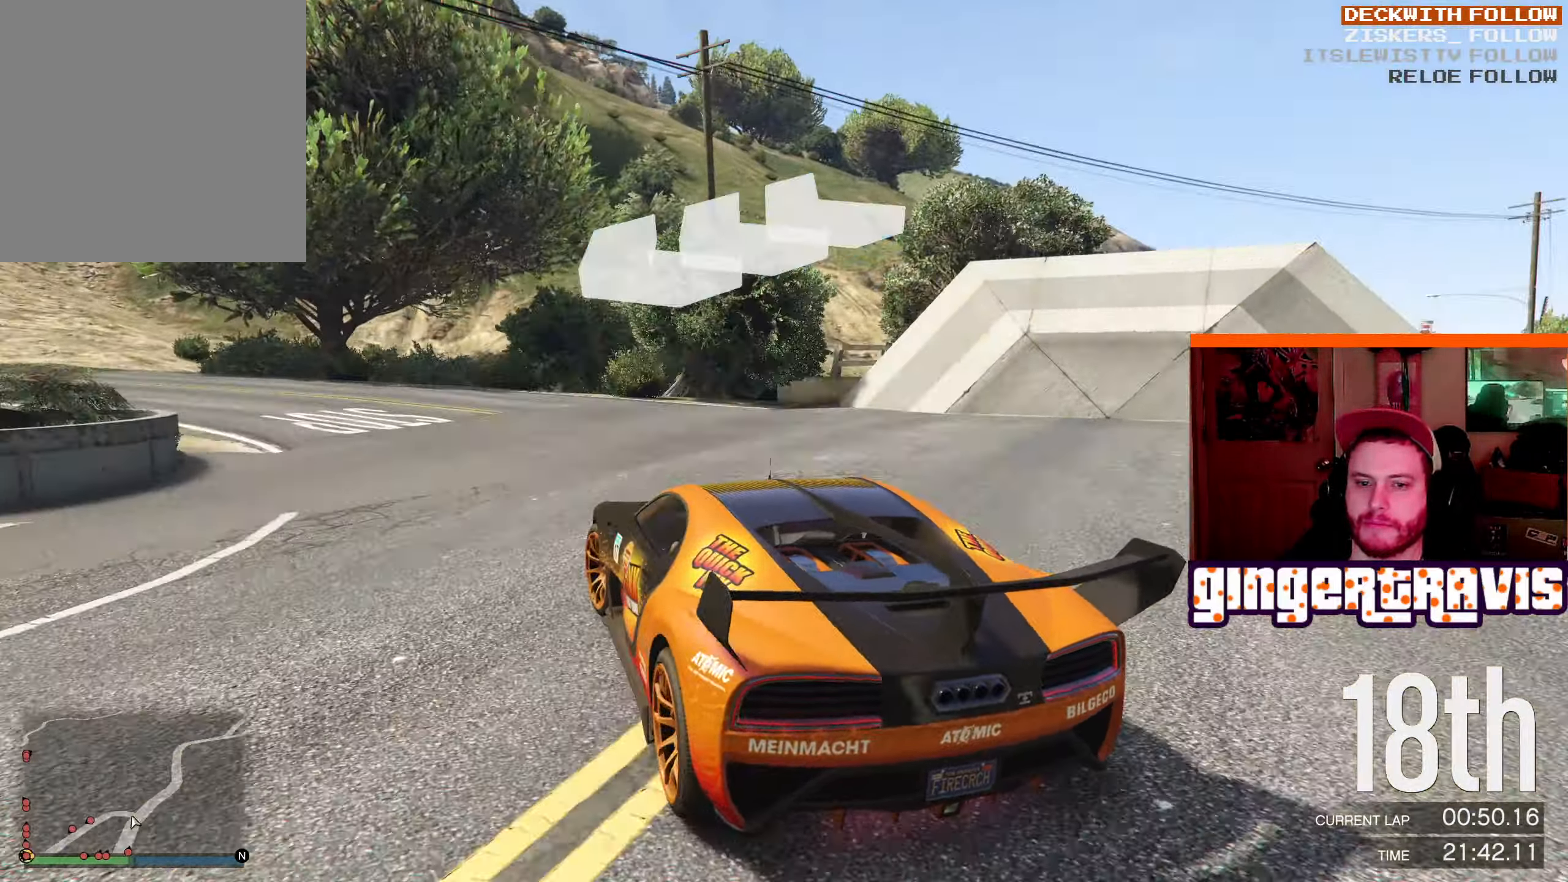
{"buttons": ["R2"], "left_stick": "down-left", "right_stick": "center", "events": [[183, "R2", "down"]]}
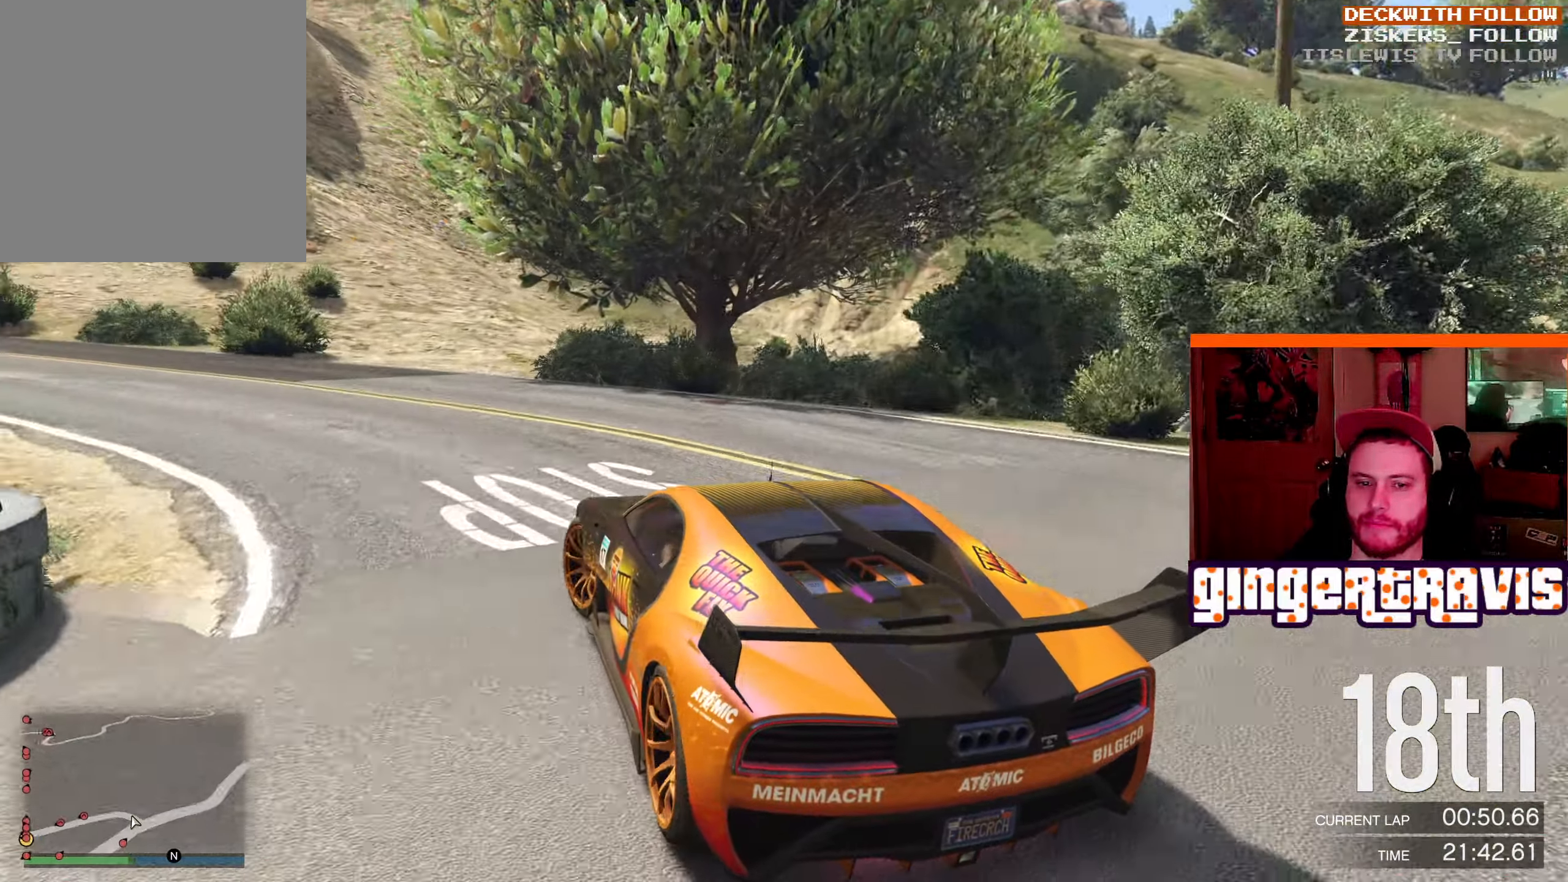
{"buttons": ["R2"], "left_stick": "down-left", "right_stick": "center", "events": [[333, "left_stick", "center"], [400, "left_stick", "down-left"]]}
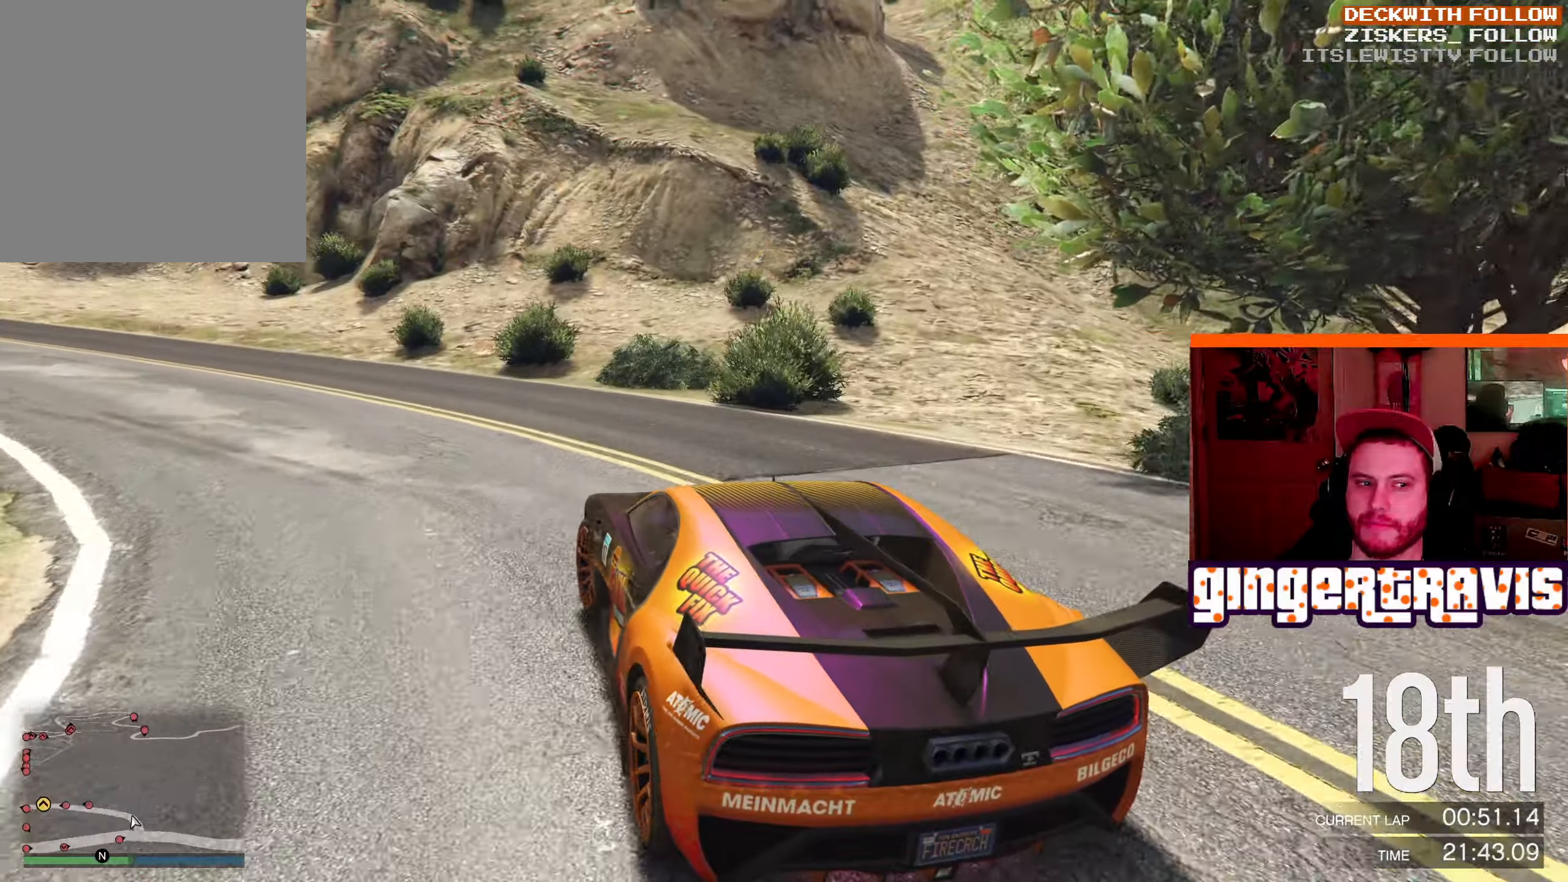
{"buttons": ["R2"], "left_stick": "center", "right_stick": "center", "events": [[417, "left_stick", "center"]]}
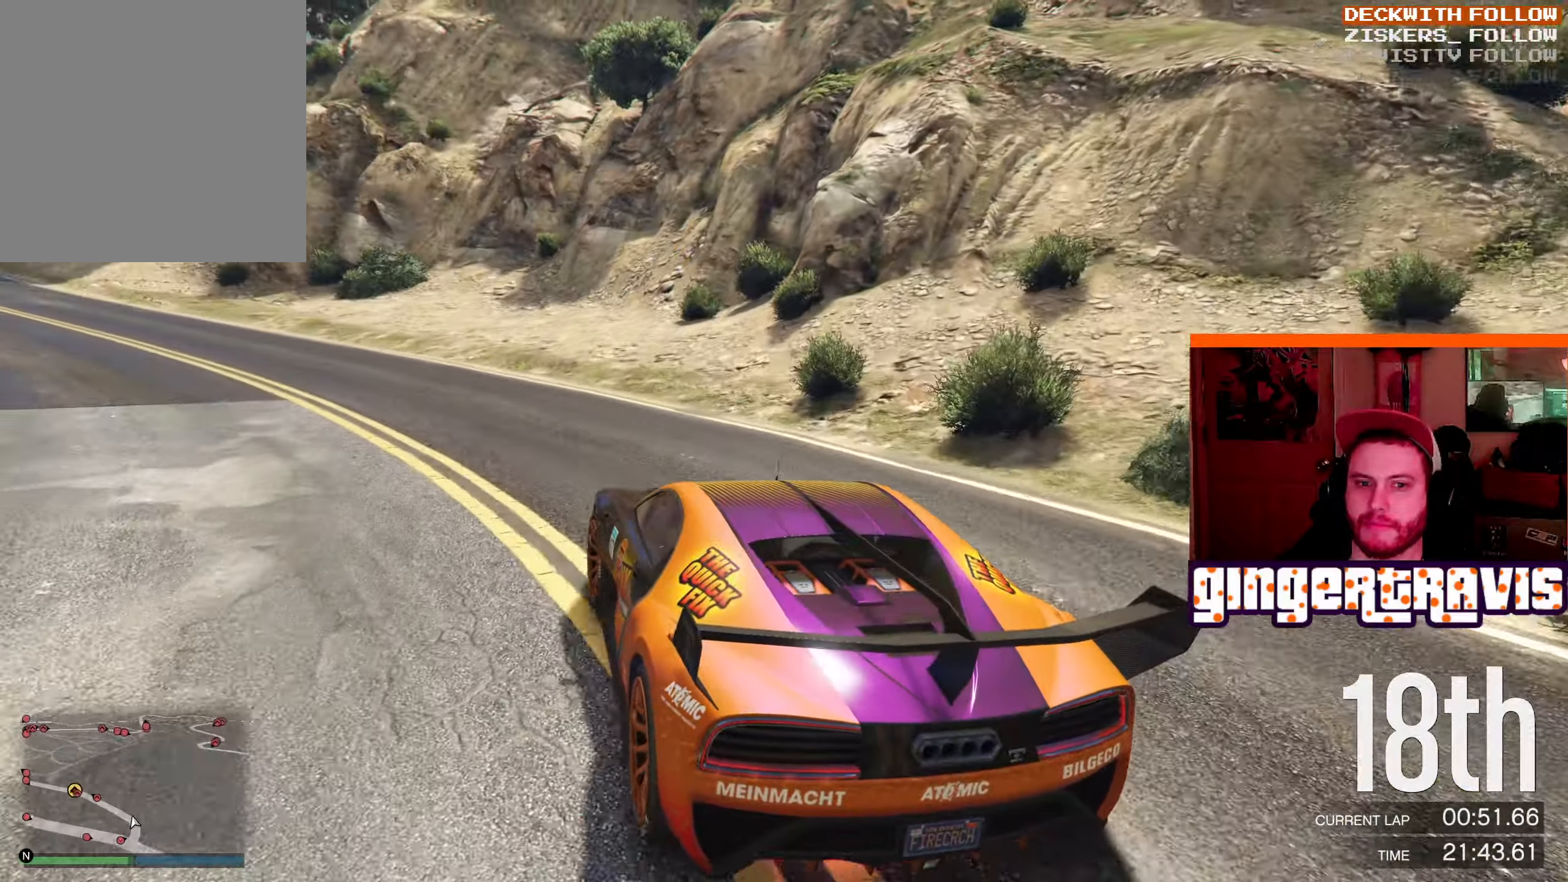
{"buttons": ["R2"], "left_stick": "down-left", "right_stick": "center", "events": [[67, "left_stick", "down-left"], [267, "left_stick", "center"], [417, "left_stick", "down-left"]]}
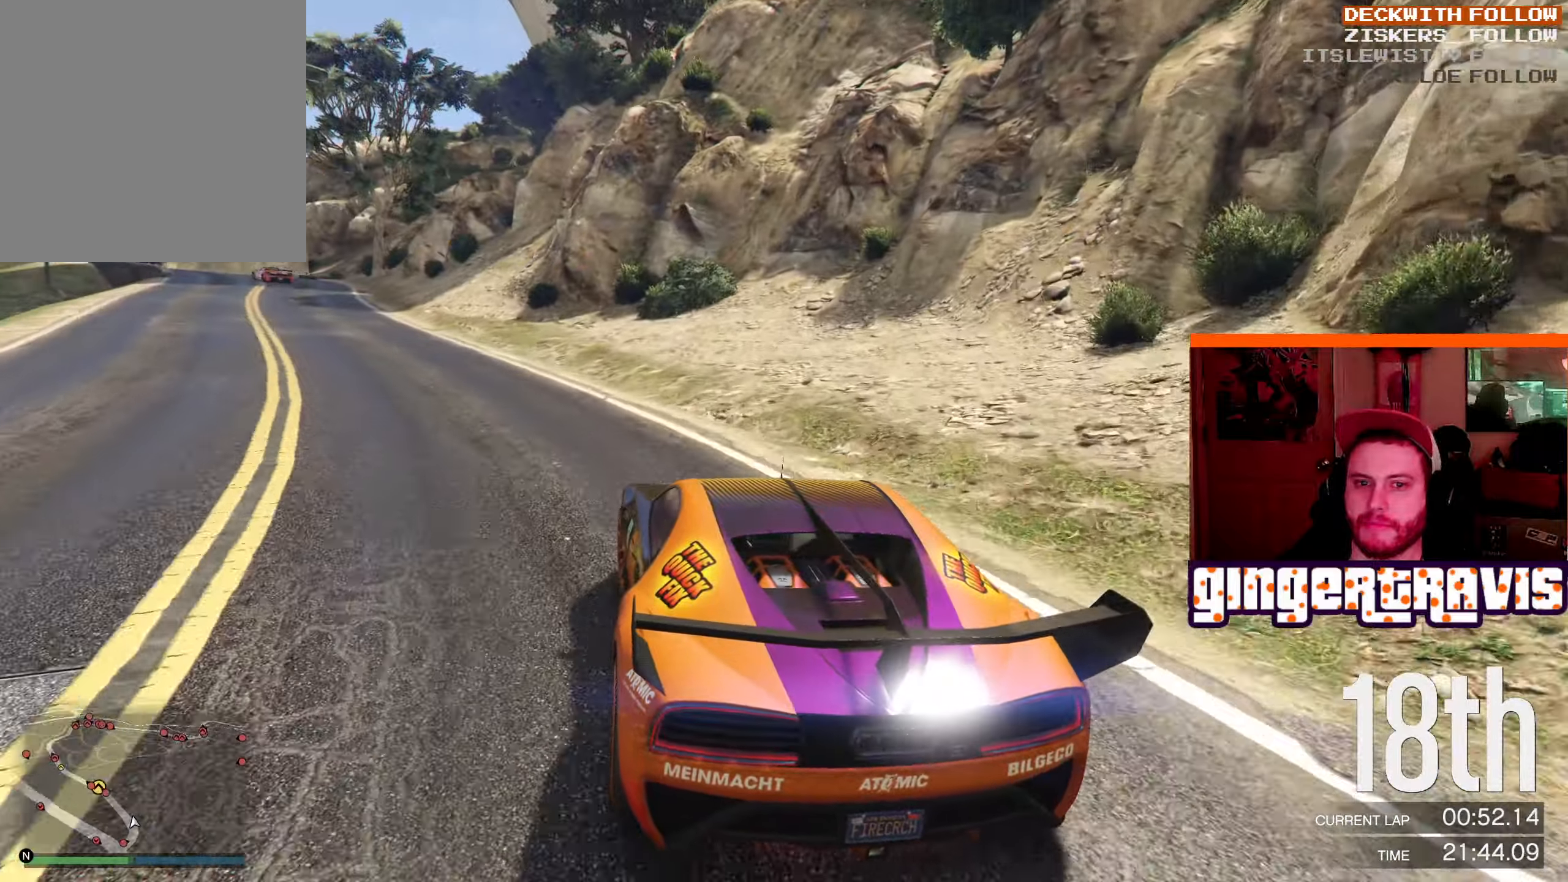
{"buttons": ["R2"], "left_stick": "down-left", "right_stick": "center", "events": [[133, "left_stick", "center"], [383, "left_stick", "down-left"]]}
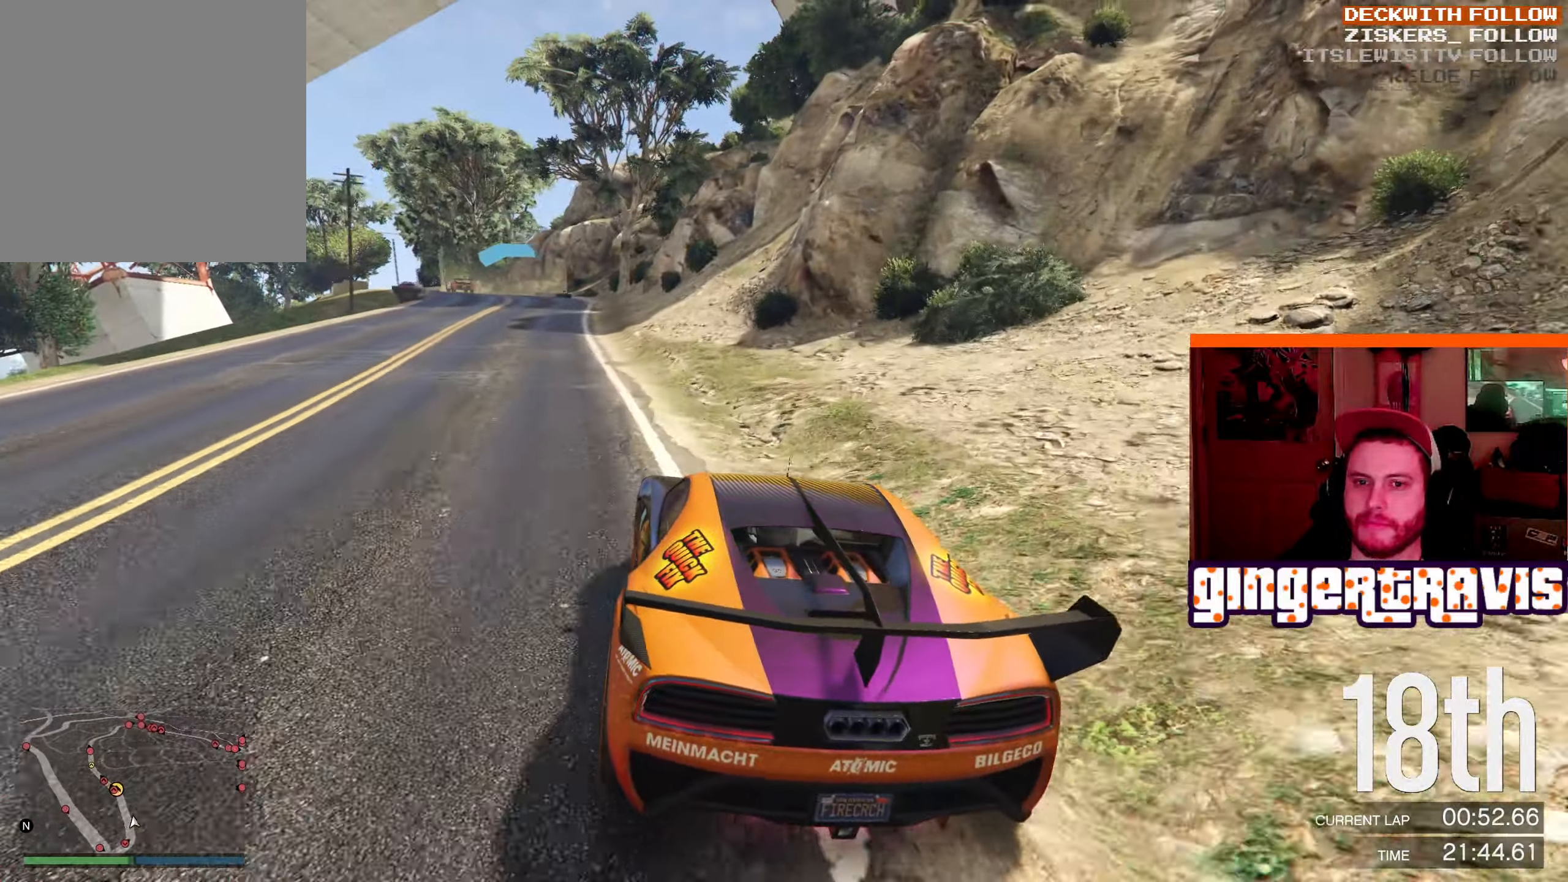
{"buttons": ["R2"], "left_stick": "center", "right_stick": "center", "events": [[100, "left_stick", "center"], [317, "left_stick", "down-left"], [483, "left_stick", "center"]]}
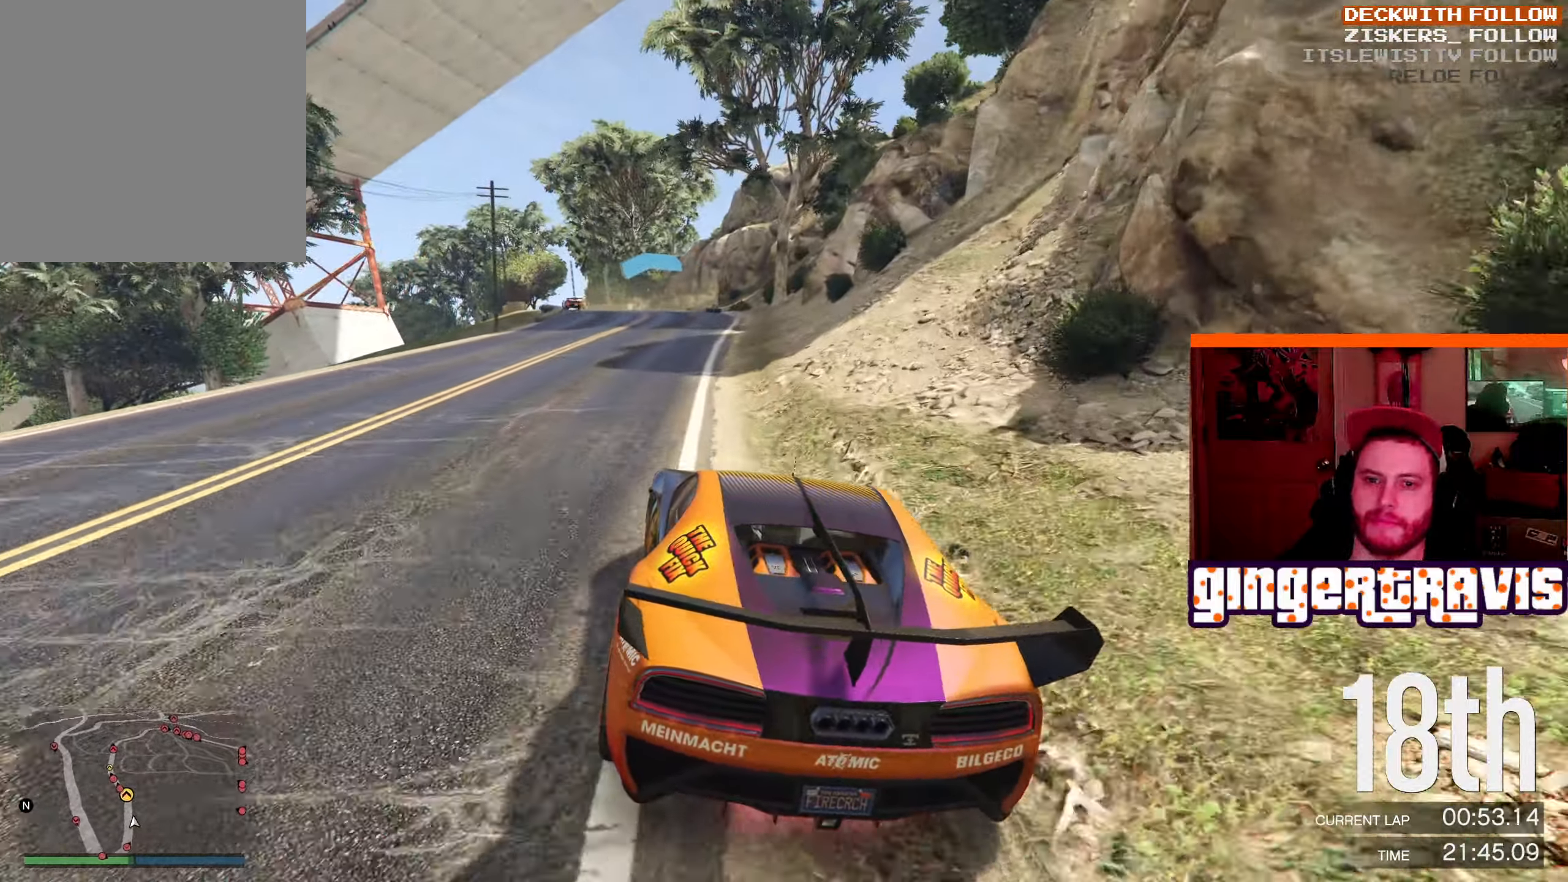
{"buttons": ["R2"], "left_stick": "center", "right_stick": "center", "events": [[167, "left_stick", "down-left"], [300, "left_stick", "center"]]}
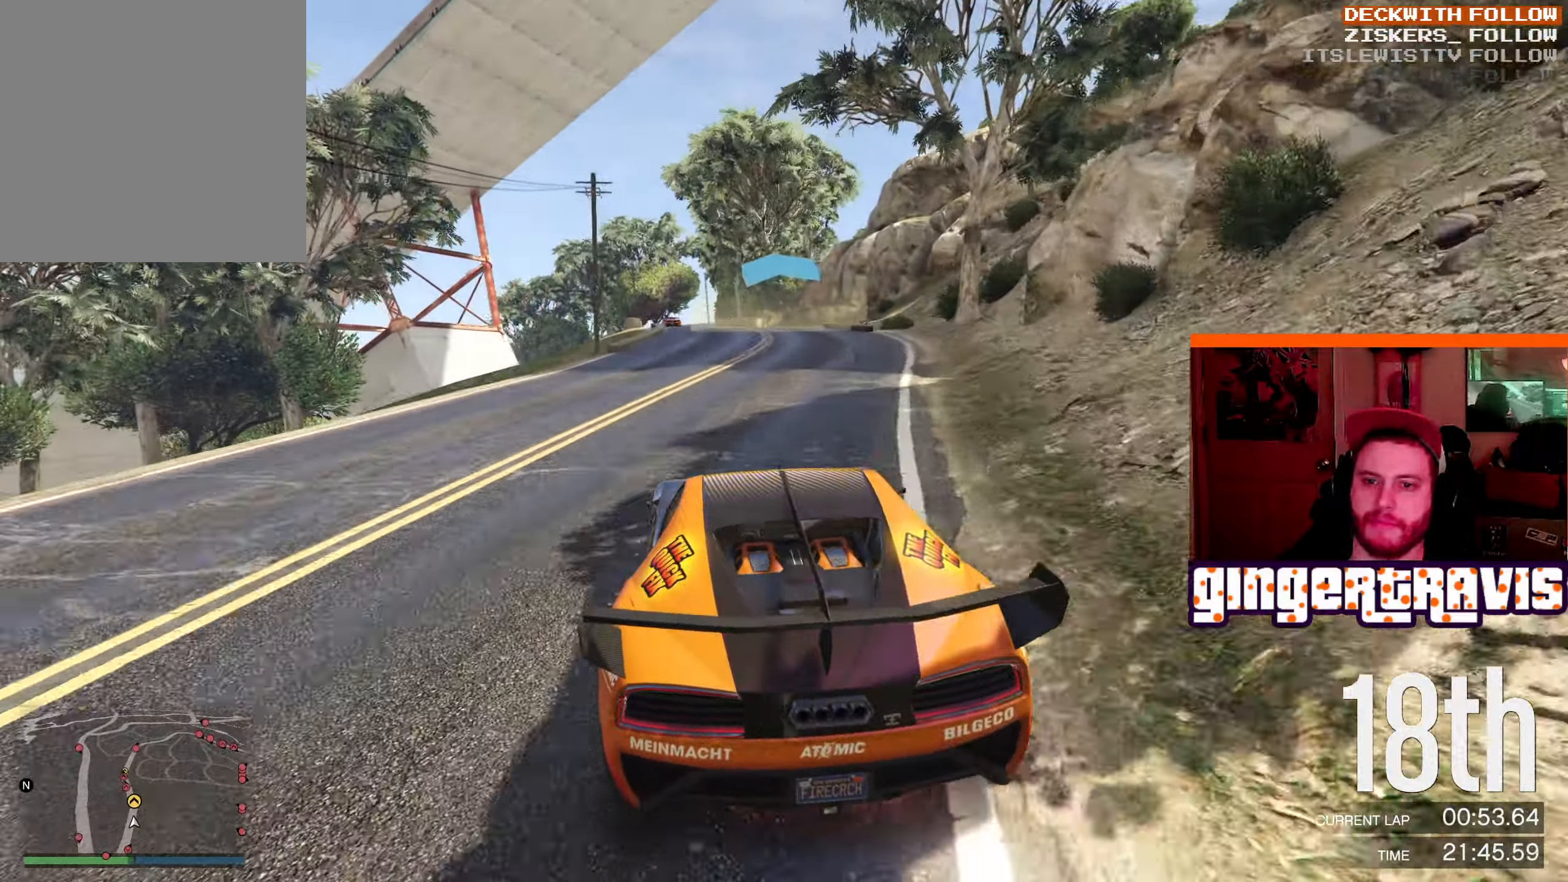
{"buttons": ["R2"], "left_stick": "center", "right_stick": "center", "events": [[133, "left_stick", "left"], [300, "left_stick", "center"]]}
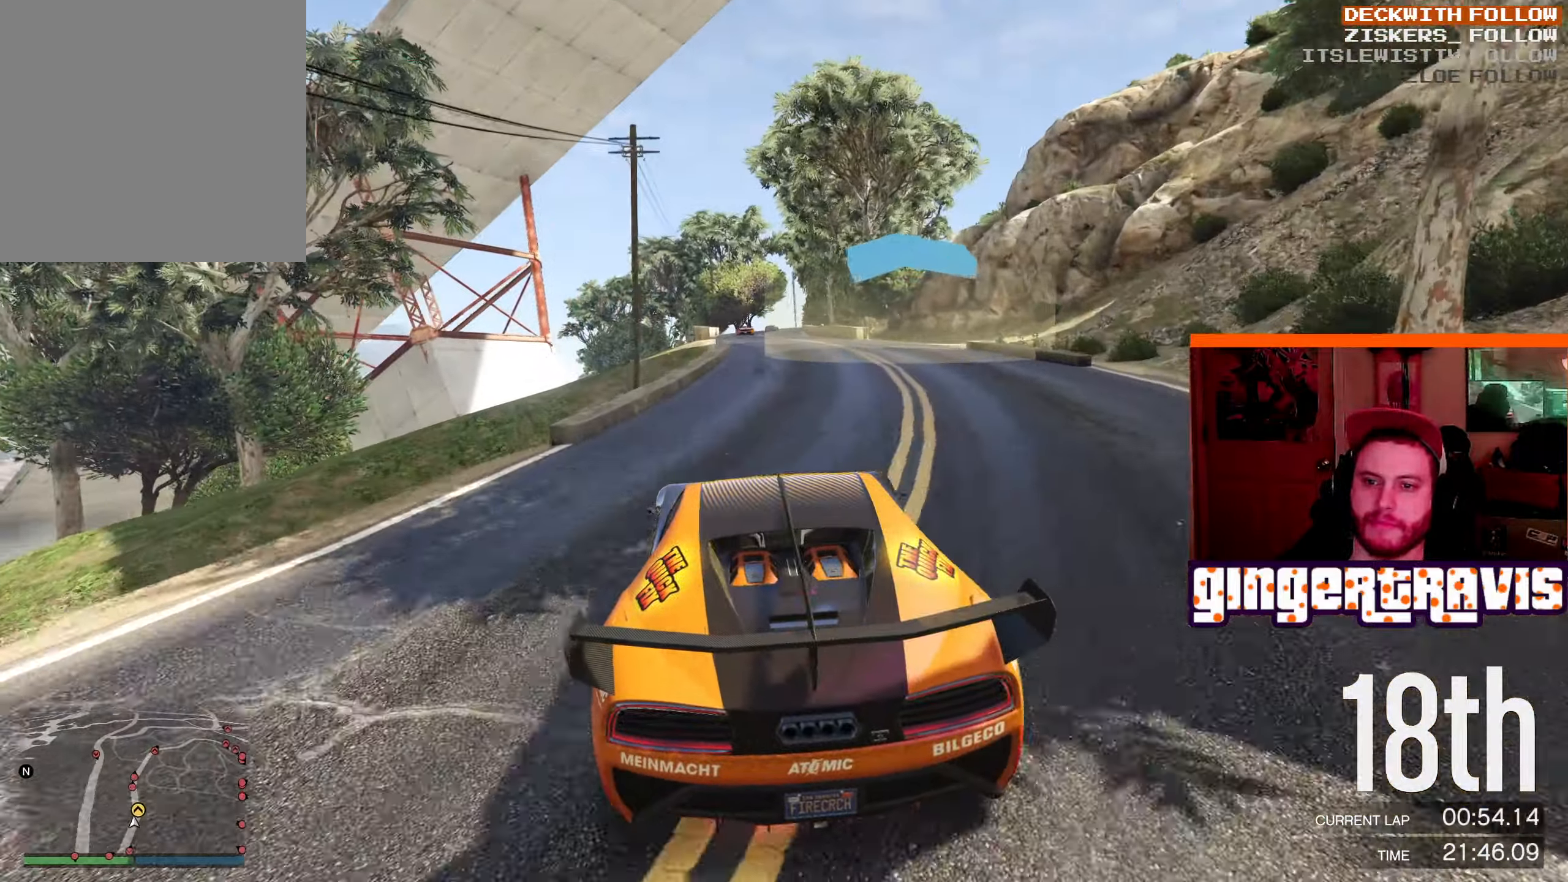
{"buttons": ["R2"], "left_stick": "right", "right_stick": "center", "events": [[450, "left_stick", "right"]]}
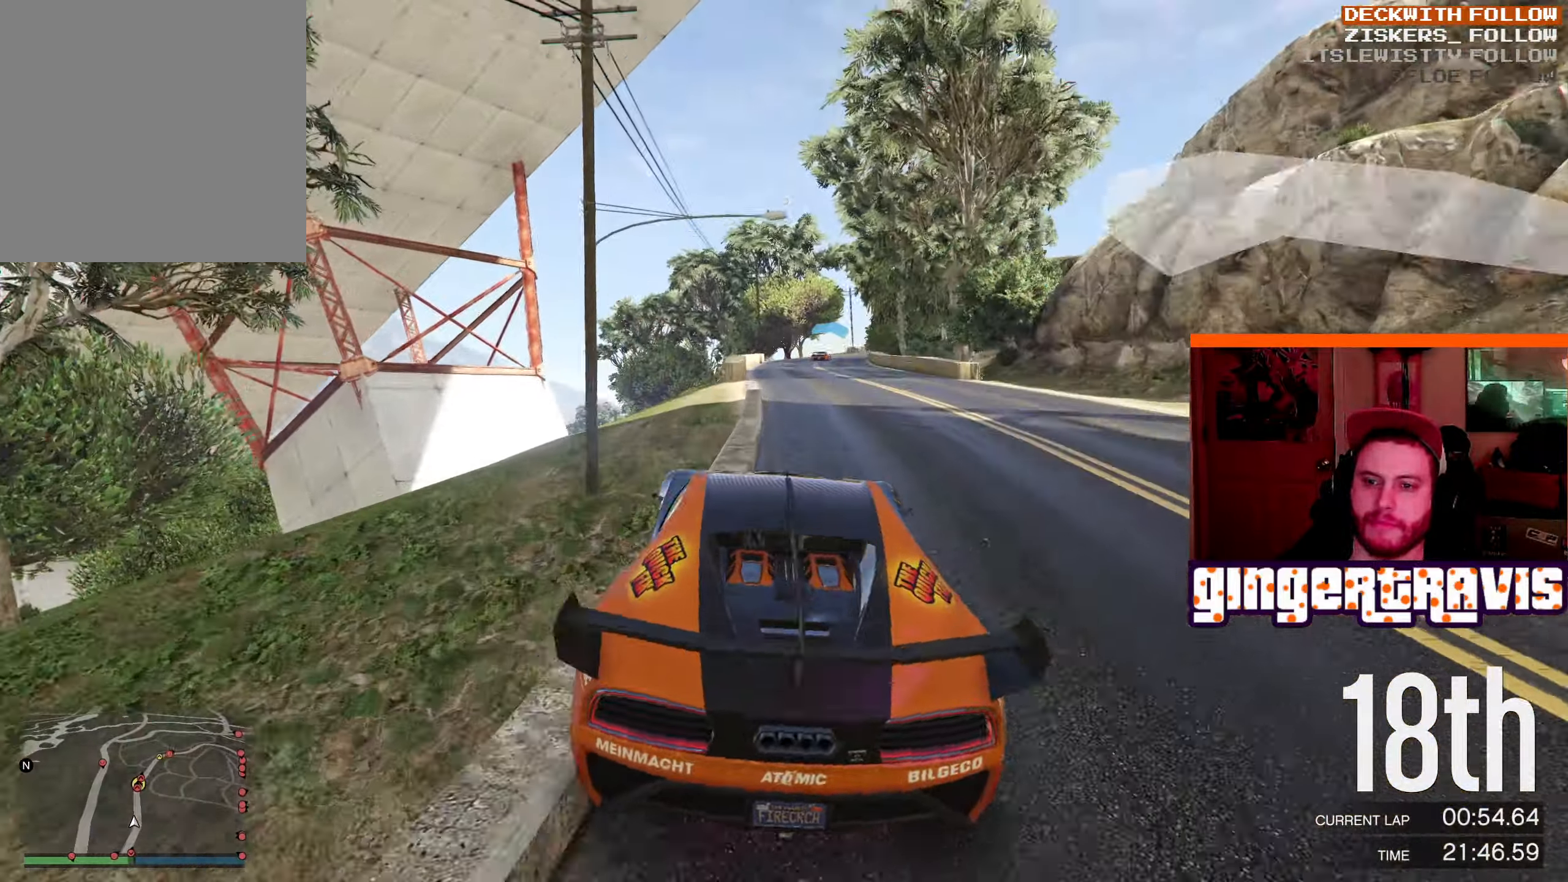
{"buttons": ["R2"], "left_stick": "center", "right_stick": "center", "events": [[67, "left_stick", "center"]]}
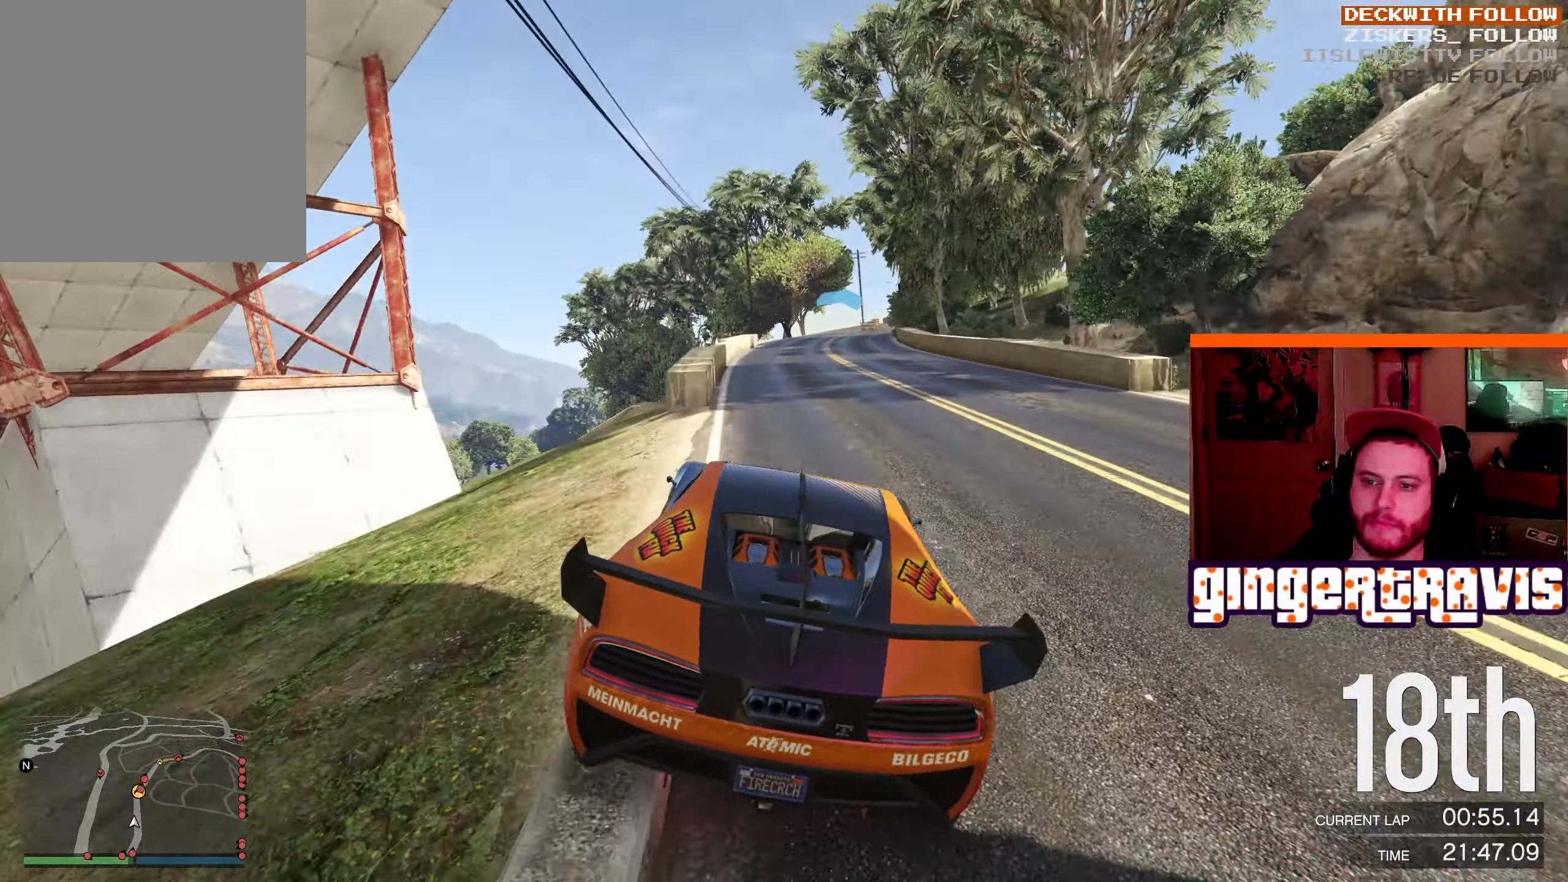
{"buttons": ["R2"], "left_stick": "right", "right_stick": "center", "events": [[483, "left_stick", "right"]]}
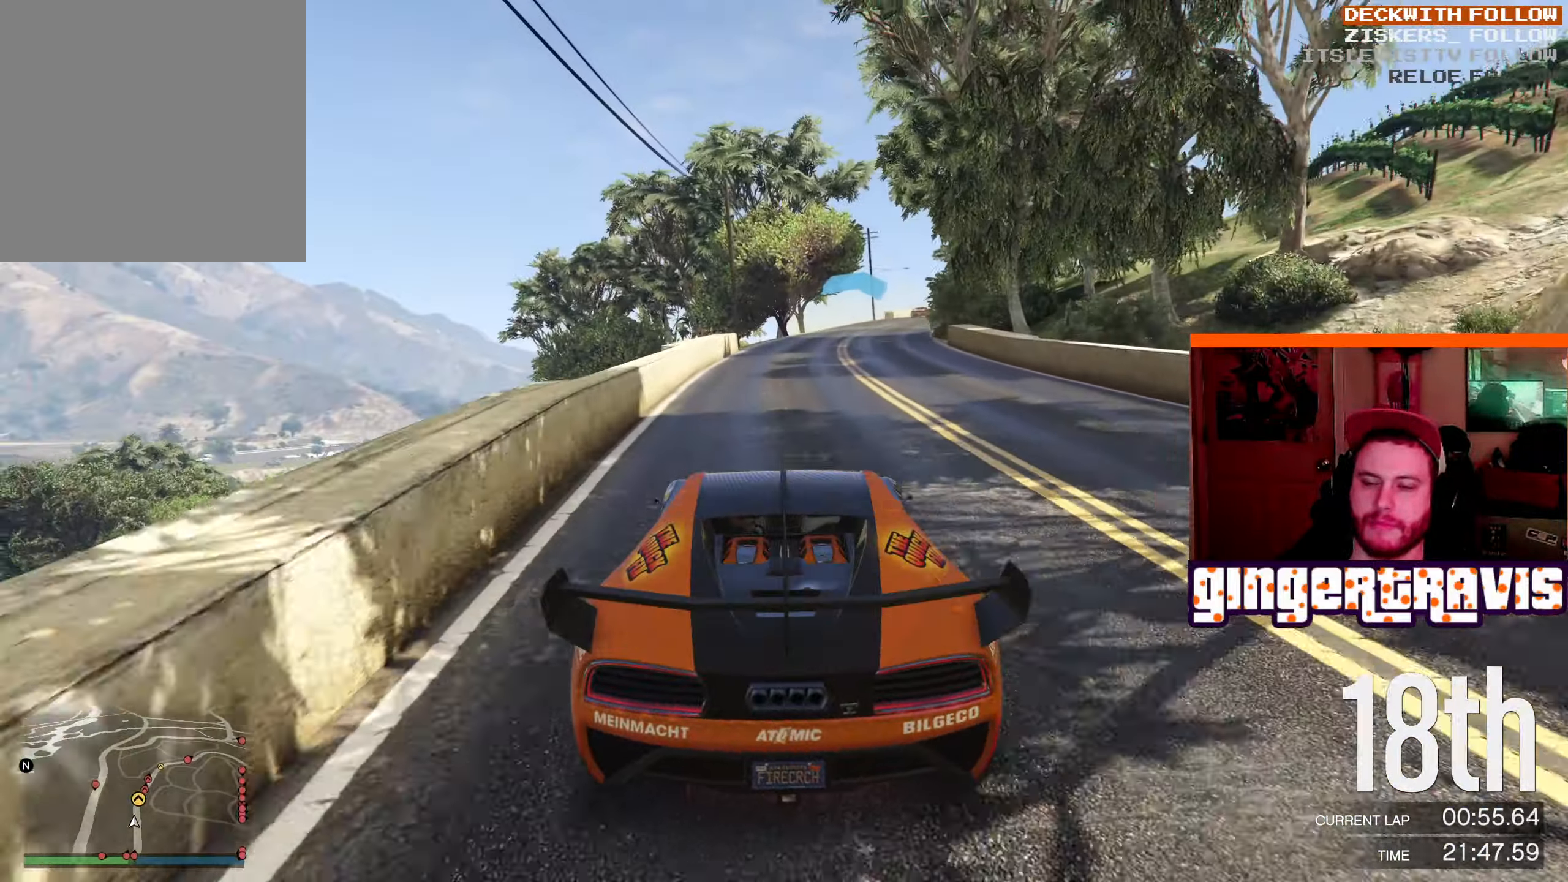
{"buttons": ["R2"], "left_stick": "center", "right_stick": "center", "events": [[167, "left_stick", "center"], [367, "left_stick", "right"], [500, "left_stick", "center"]]}
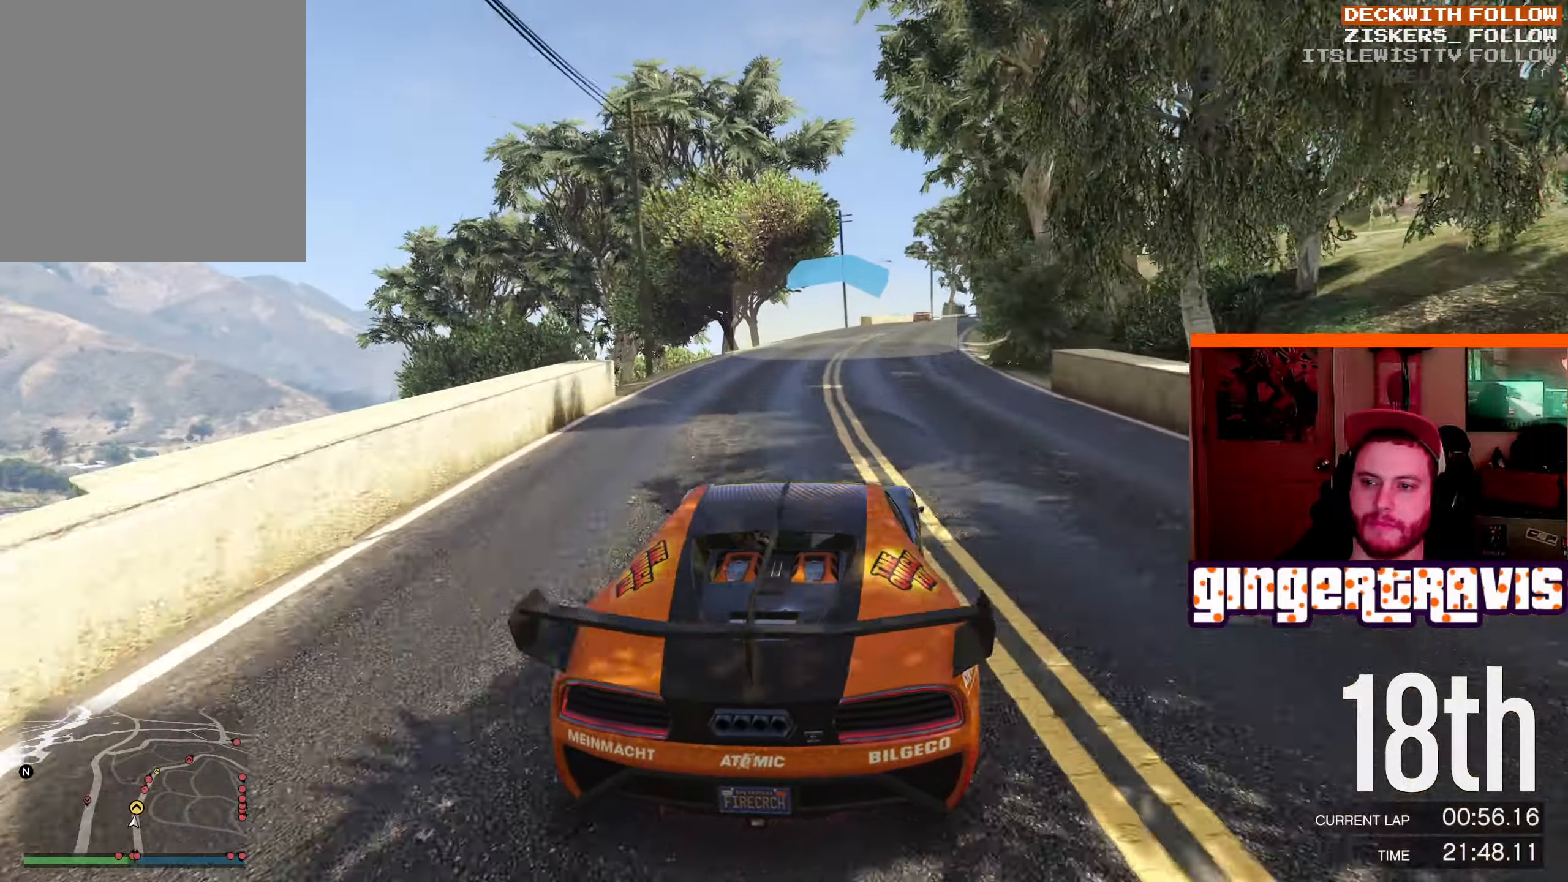
{"buttons": ["R2"], "left_stick": "center", "right_stick": "center", "events": []}
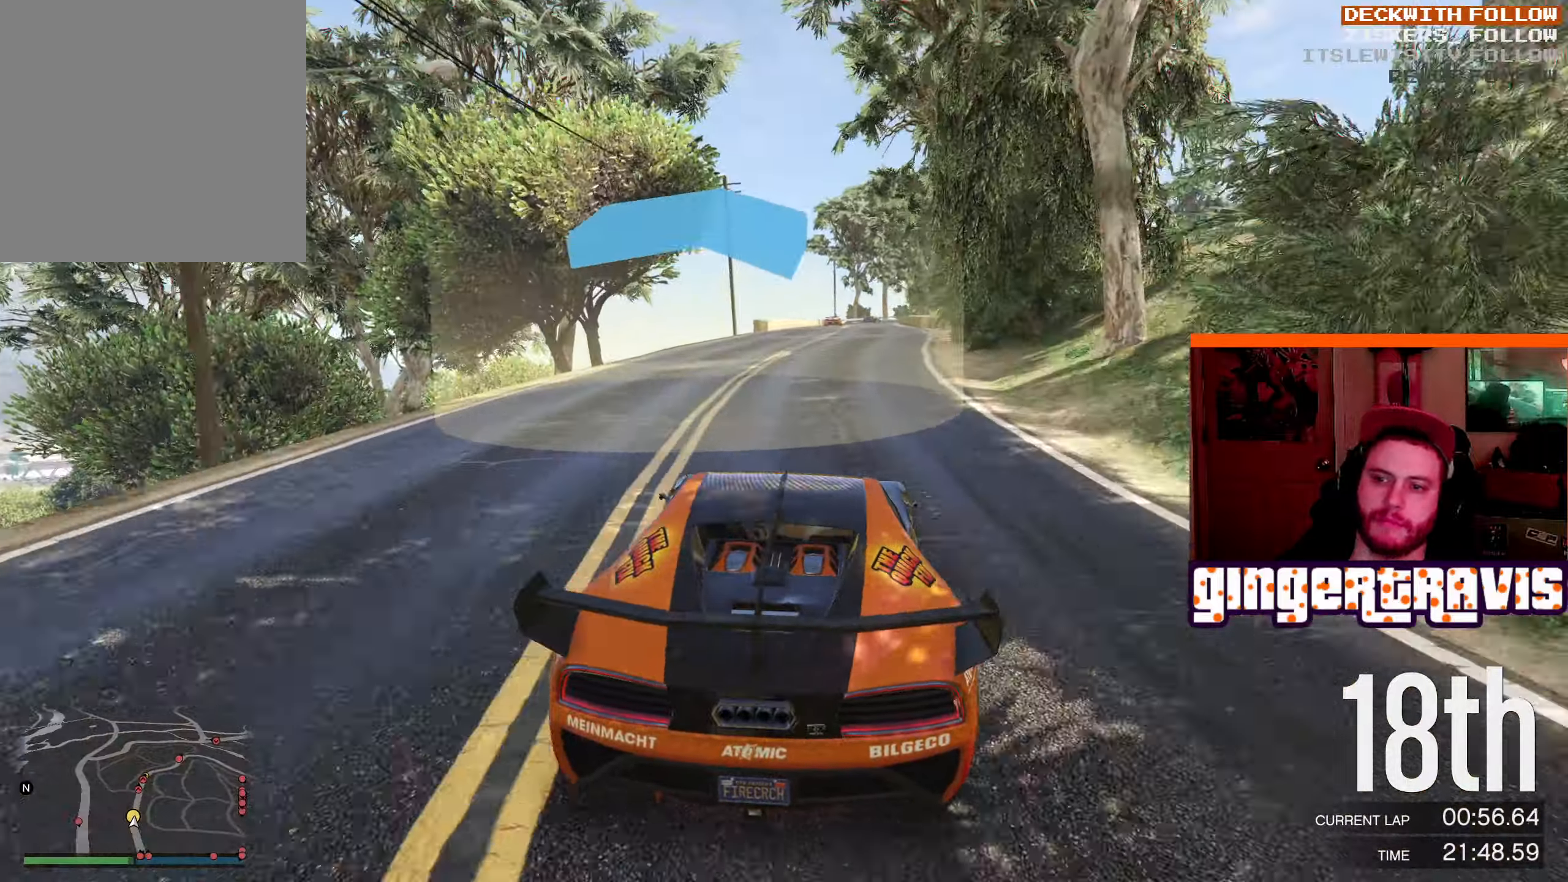
{"buttons": ["R2"], "left_stick": "center", "right_stick": "center", "events": [[217, "left_stick", "up-left"], [384, "left_stick", "center"]]}
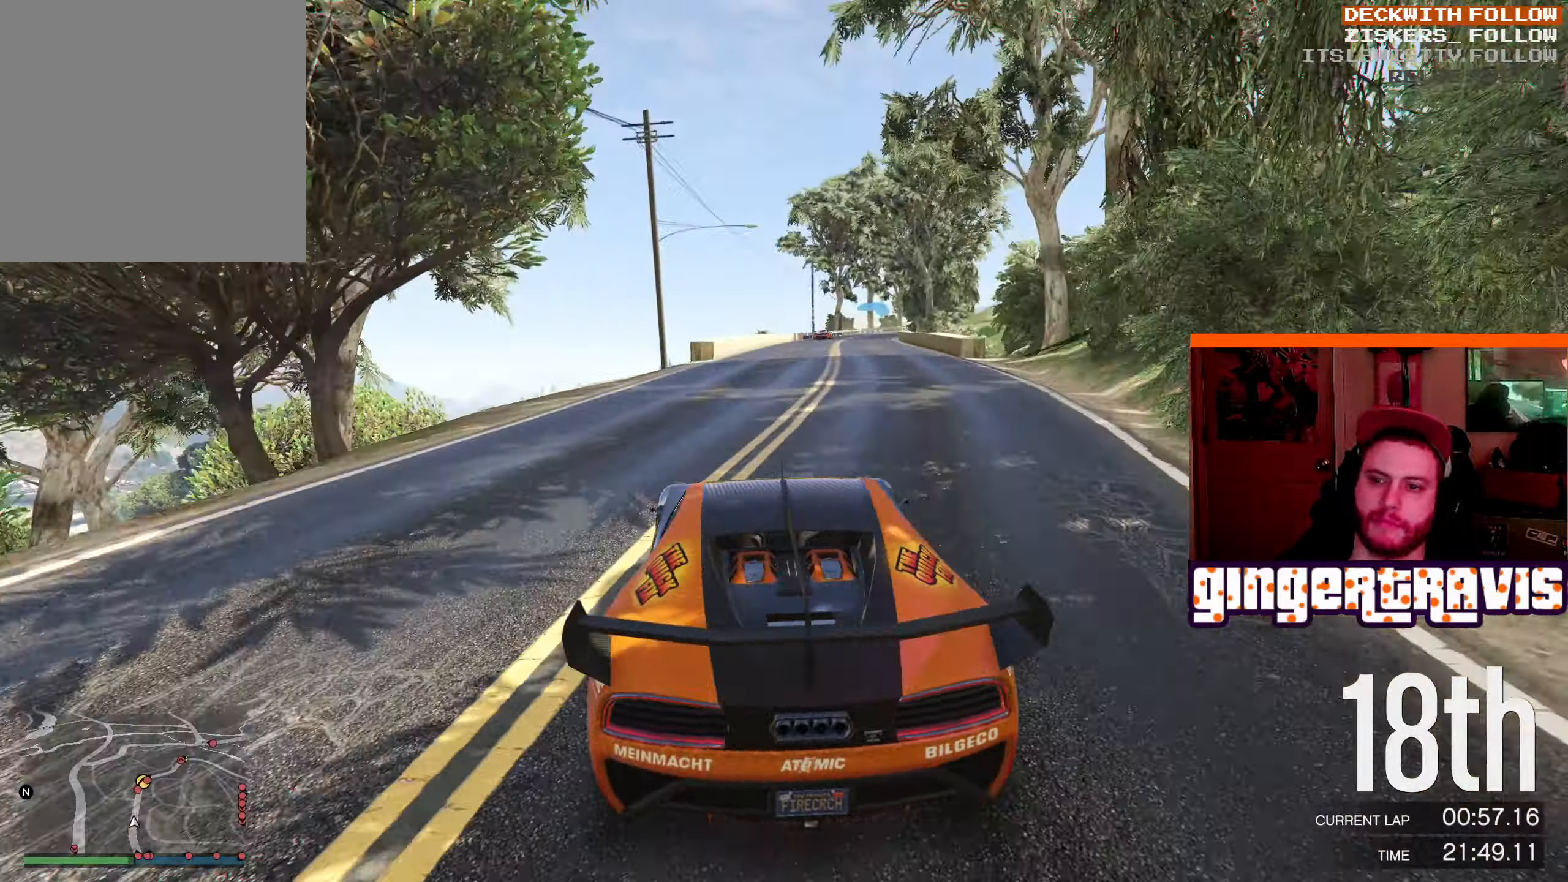
{"buttons": ["R2"], "left_stick": "center", "right_stick": "center", "events": [[200, "left_stick", "down-right"], [300, "left_stick", "center"]]}
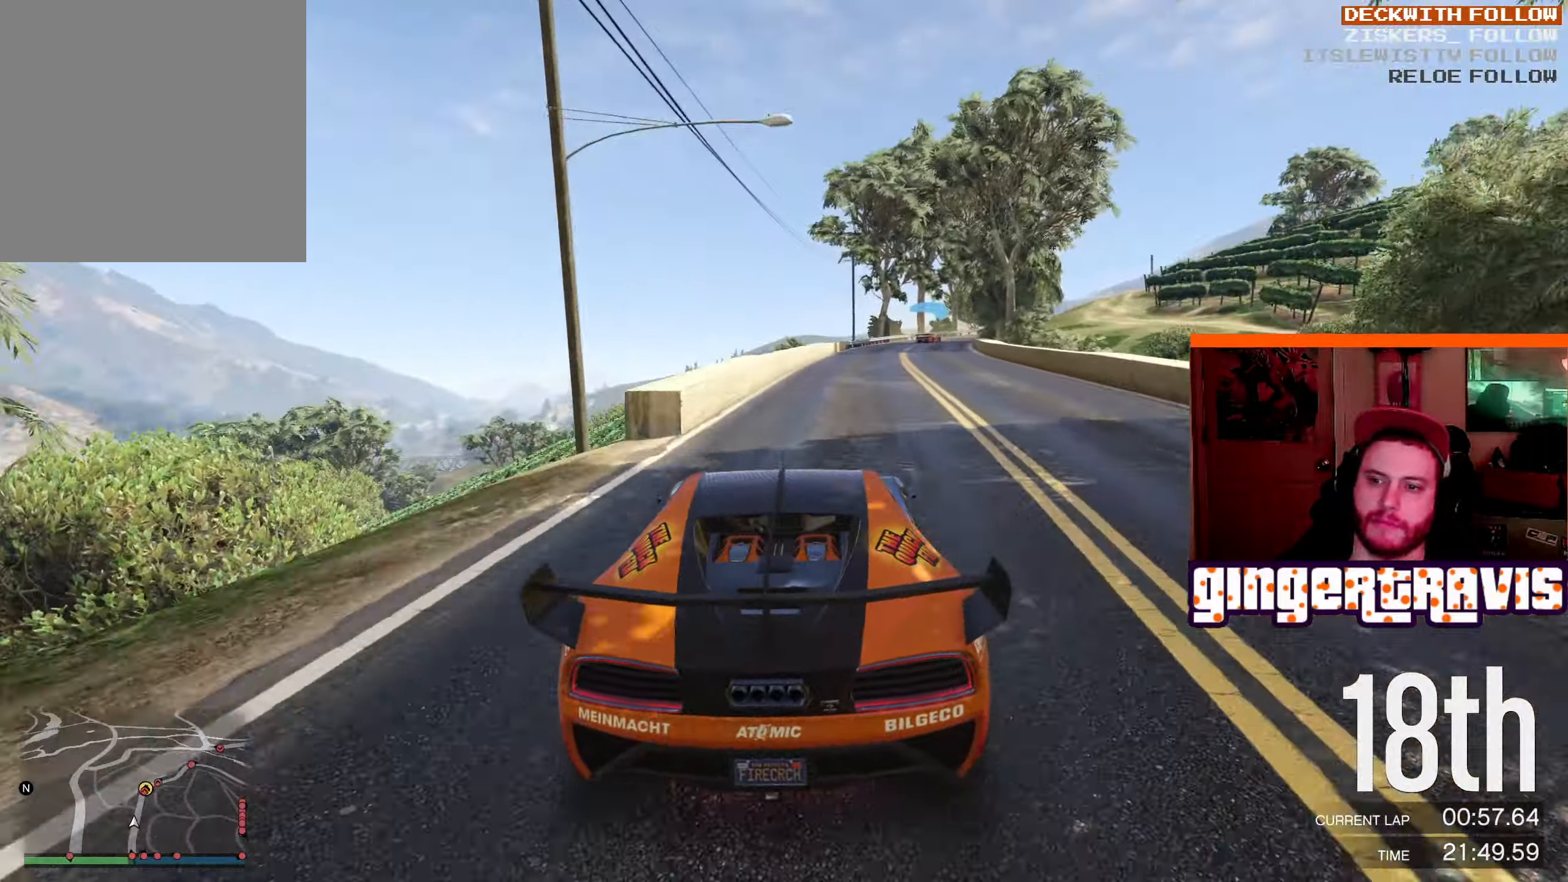
{"buttons": ["R2"], "left_stick": "center", "right_stick": "center", "events": [[334, "left_stick", "right"], [434, "left_stick", "center"]]}
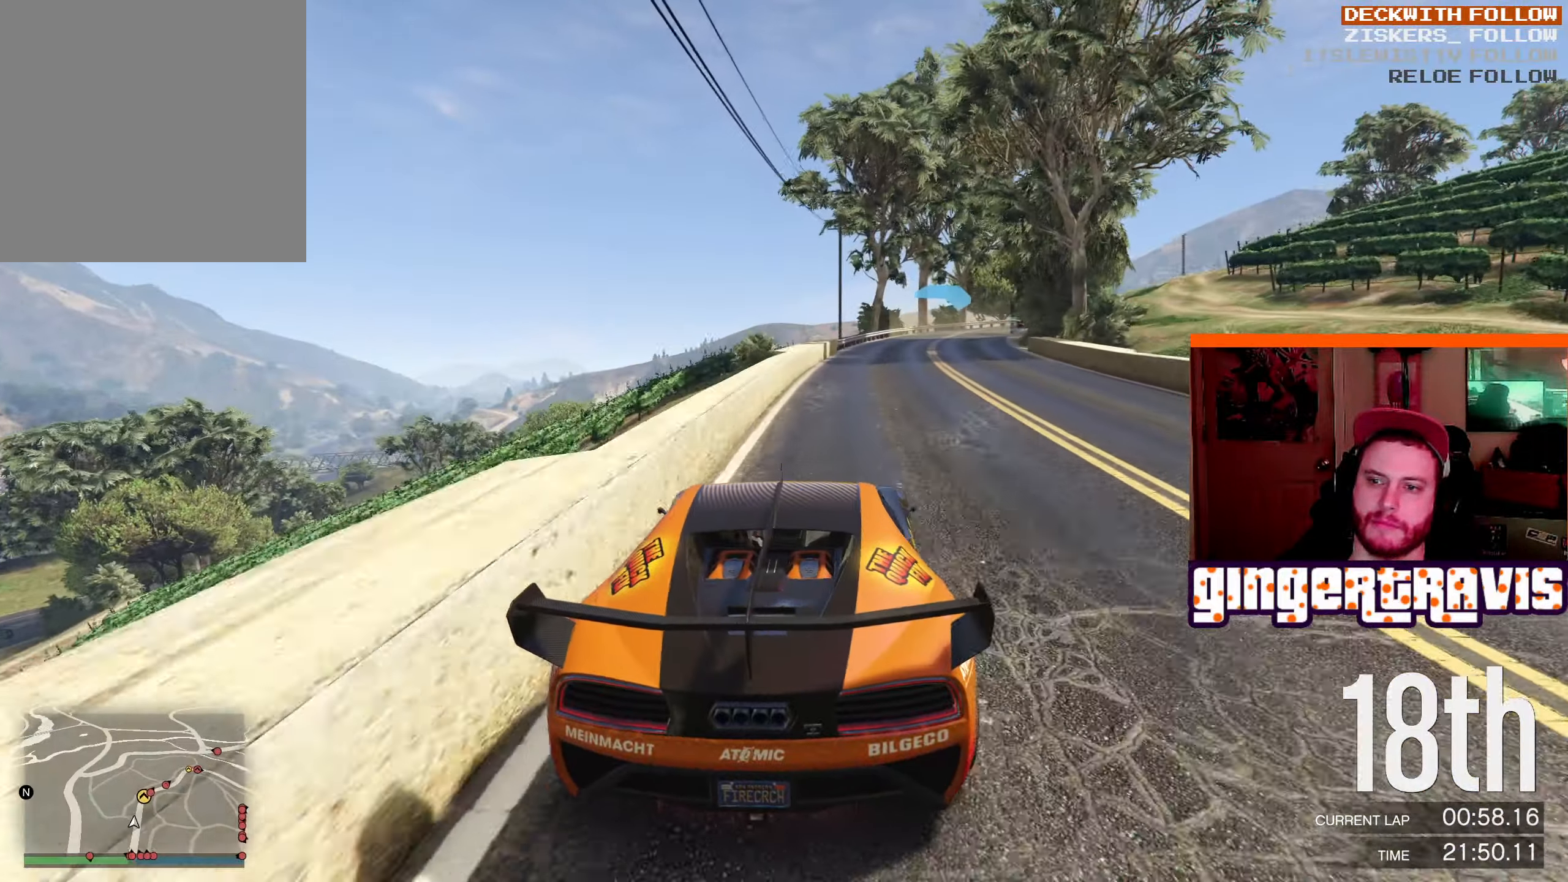
{"buttons": ["R2"], "left_stick": "down-right", "right_stick": "center", "events": [[384, "left_stick", "down-right"]]}
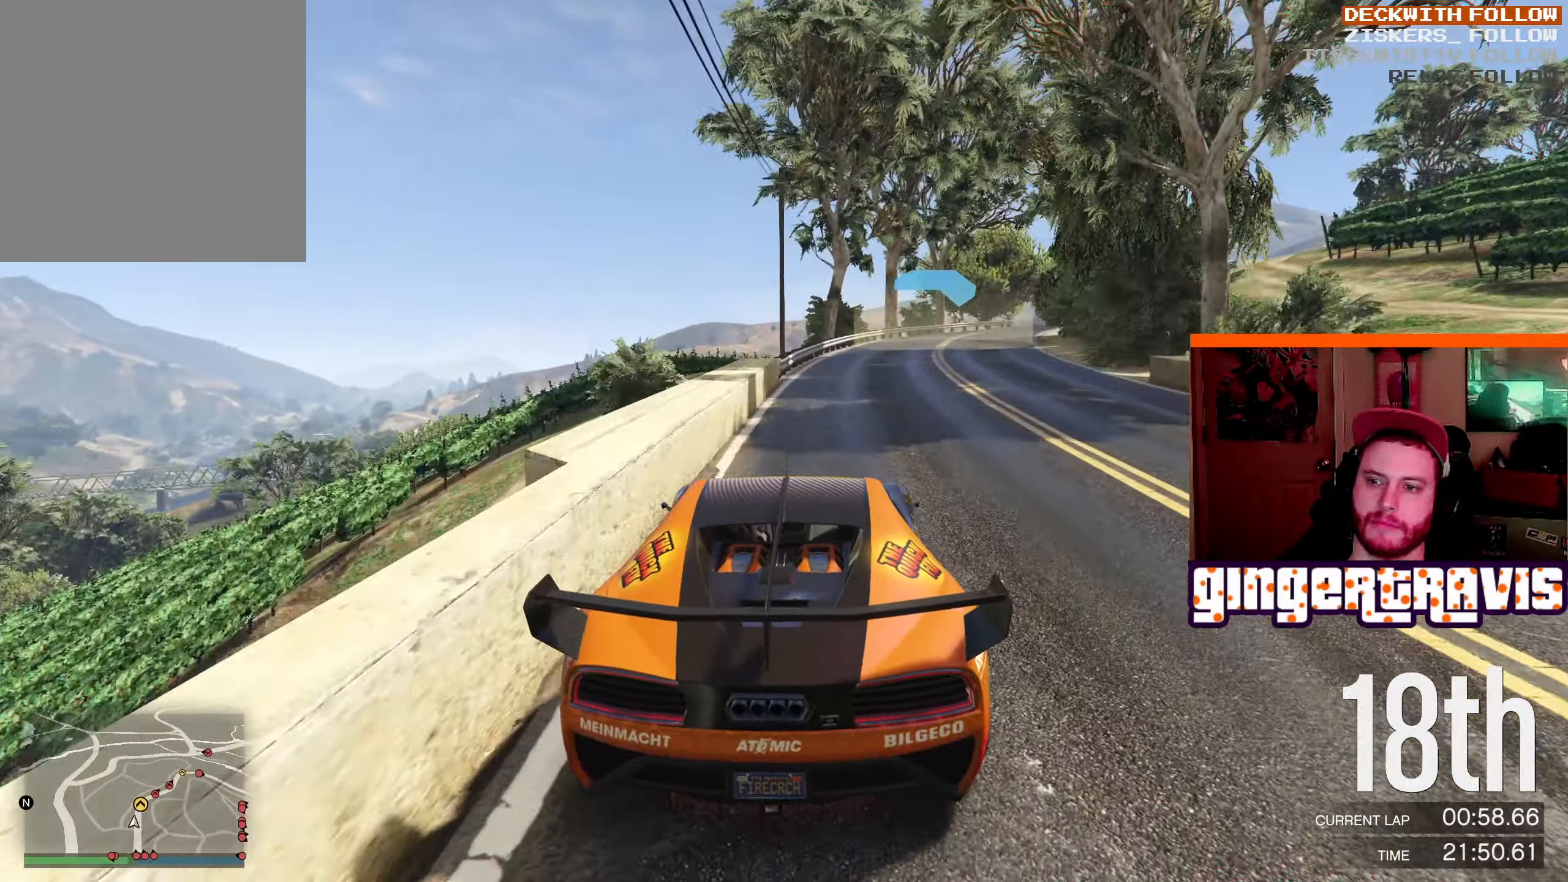
{"buttons": ["R2"], "left_stick": "down-right", "right_stick": "center", "events": [[34, "left_stick", "center"], [167, "left_stick", "down-right"]]}
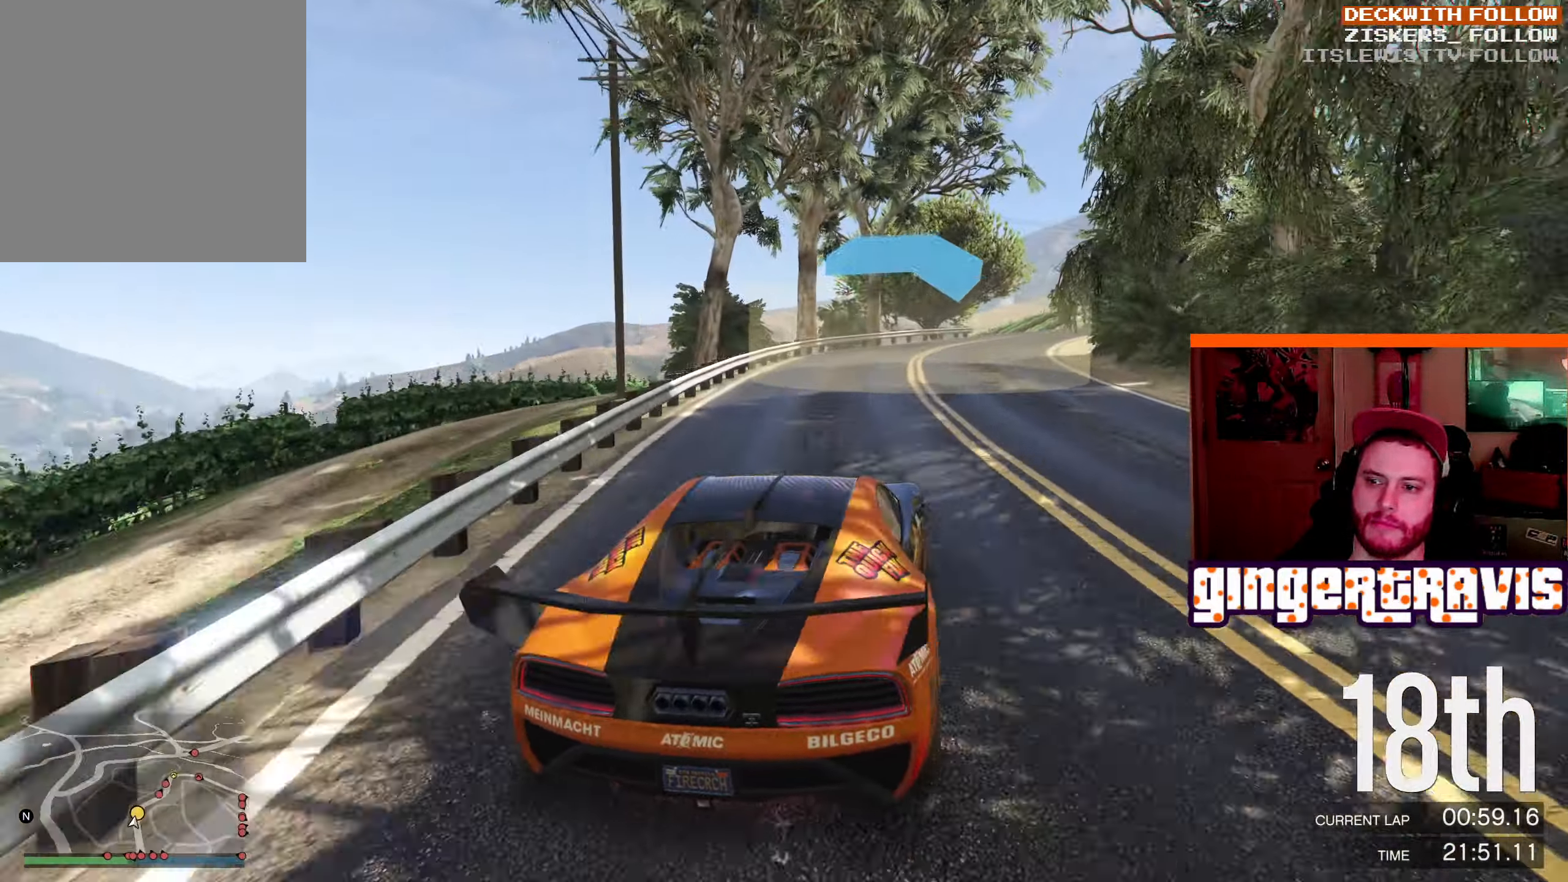
{"buttons": ["R2"], "left_stick": "down-right", "right_stick": "center", "events": []}
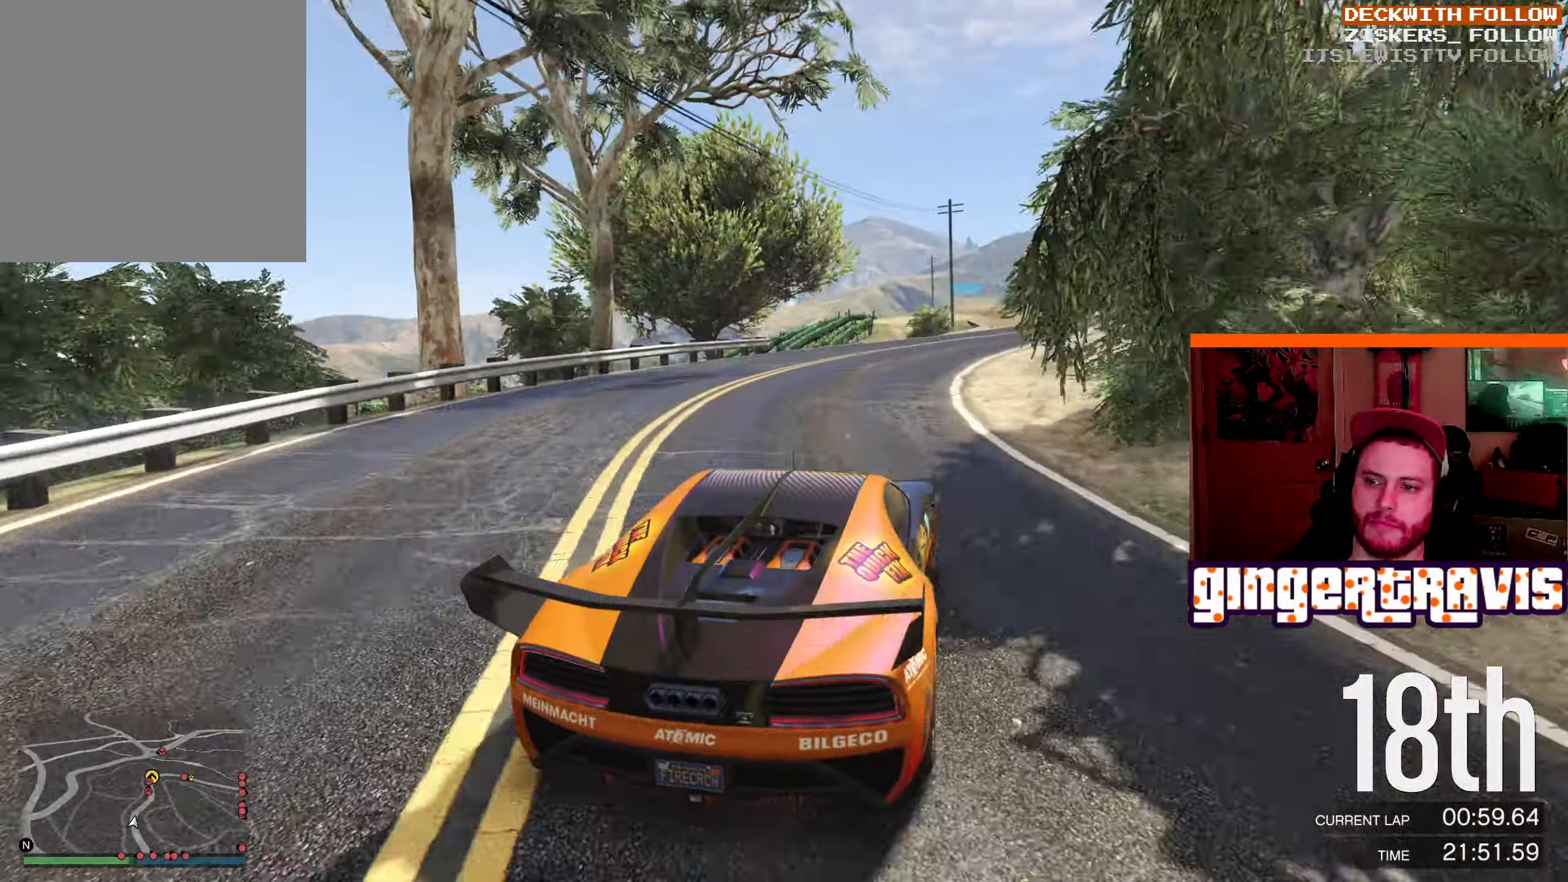
{"buttons": ["R2"], "left_stick": "center", "right_stick": "center", "events": [[184, "left_stick", "center"]]}
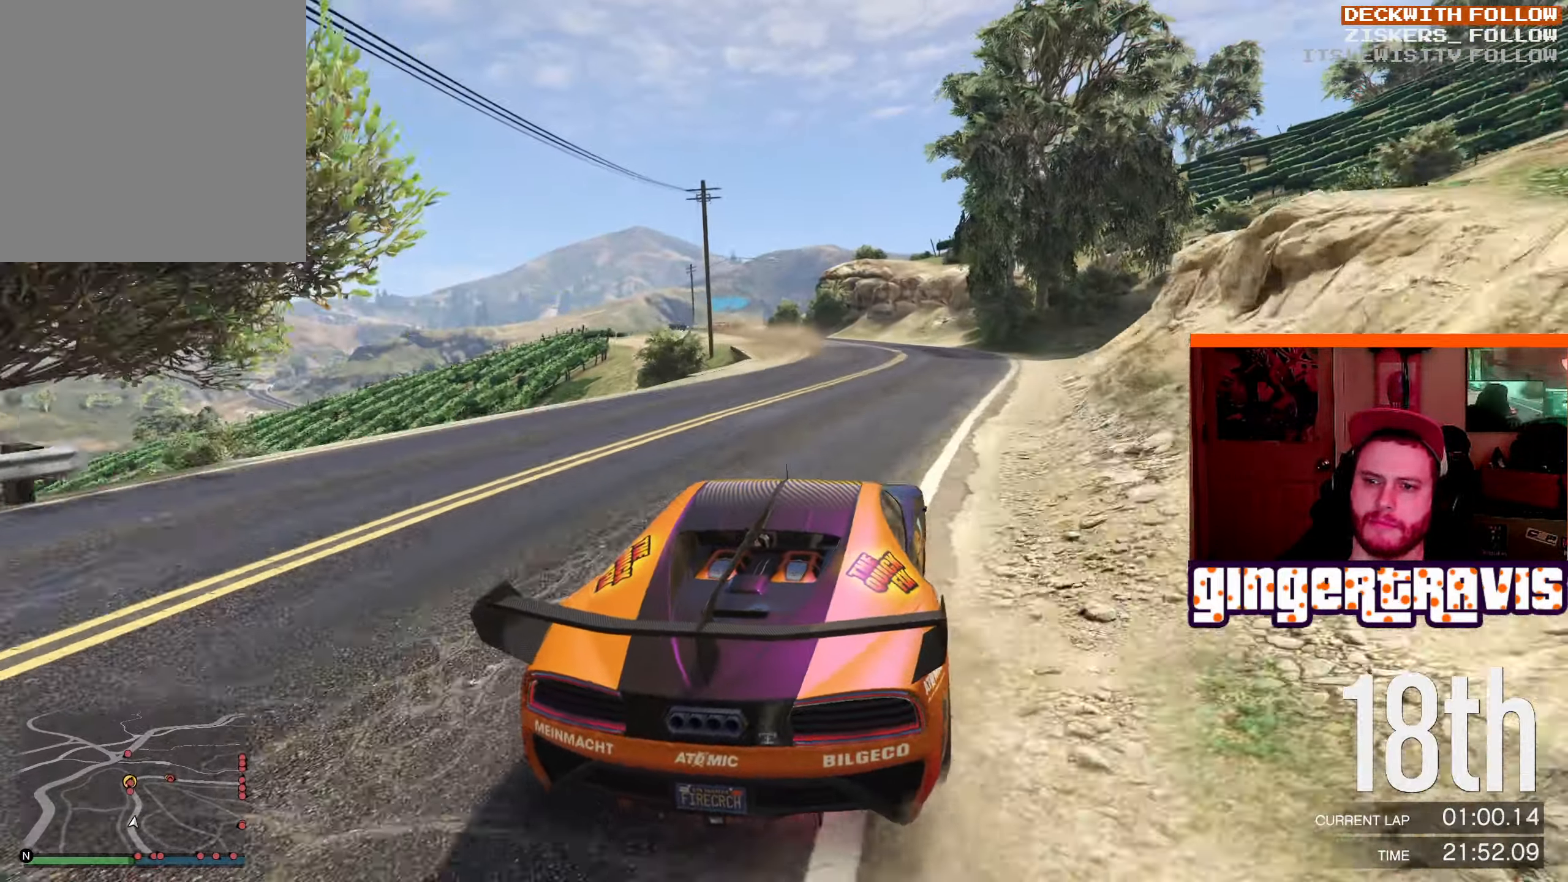
{"buttons": ["R2"], "left_stick": "down-left", "right_stick": "center", "events": [[34, "left_stick", "left"], [234, "left_stick", "center"], [367, "left_stick", "down-left"]]}
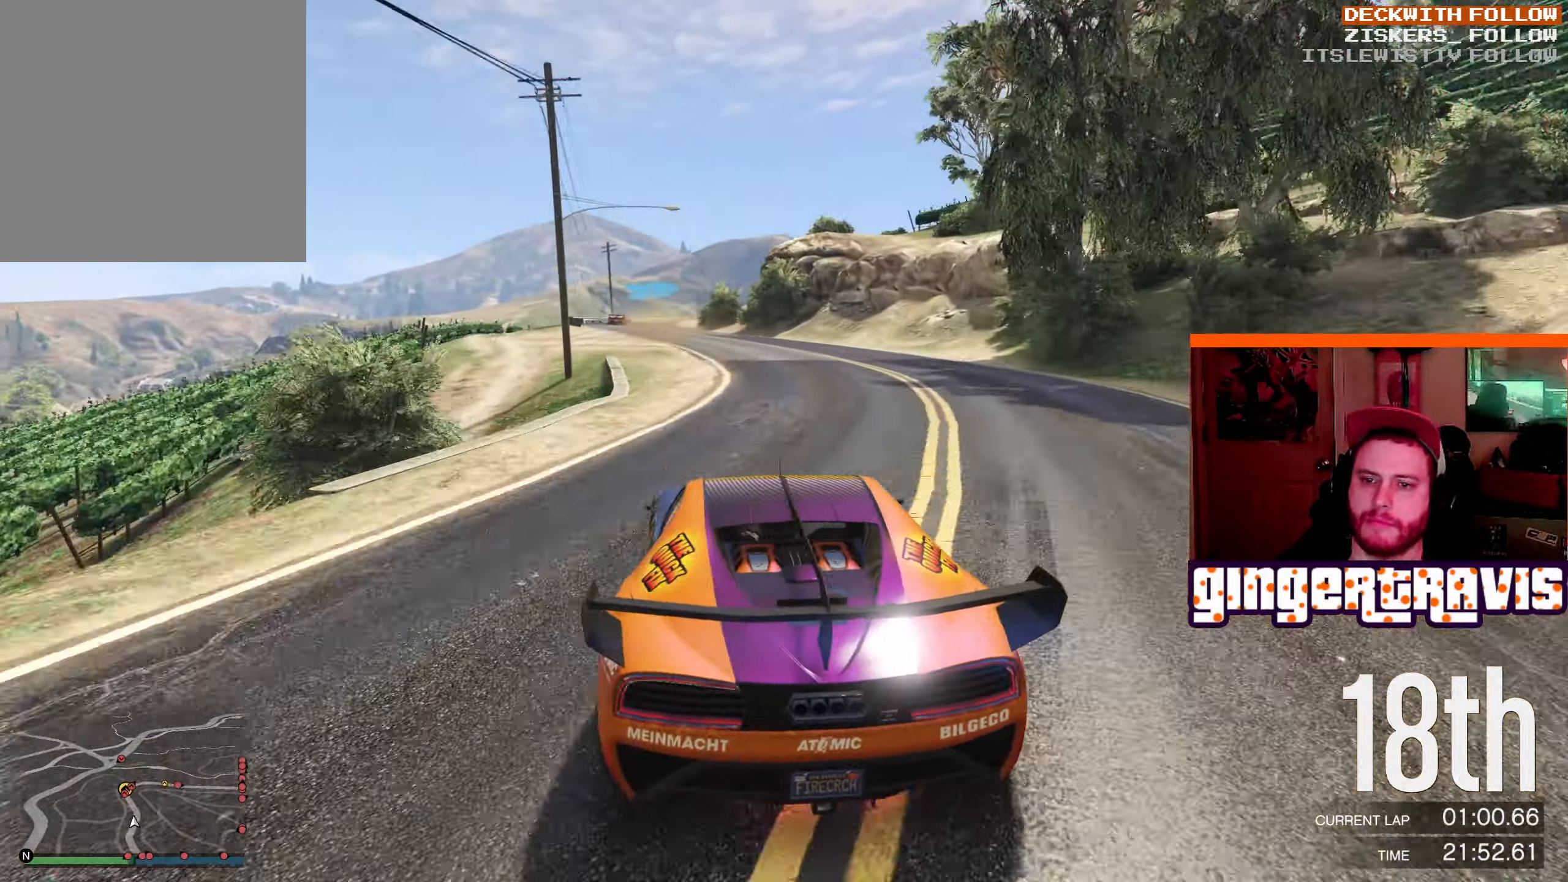
{"buttons": ["R2"], "left_stick": "down-left", "right_stick": "center", "events": [[67, "left_stick", "center"], [350, "left_stick", "down-left"]]}